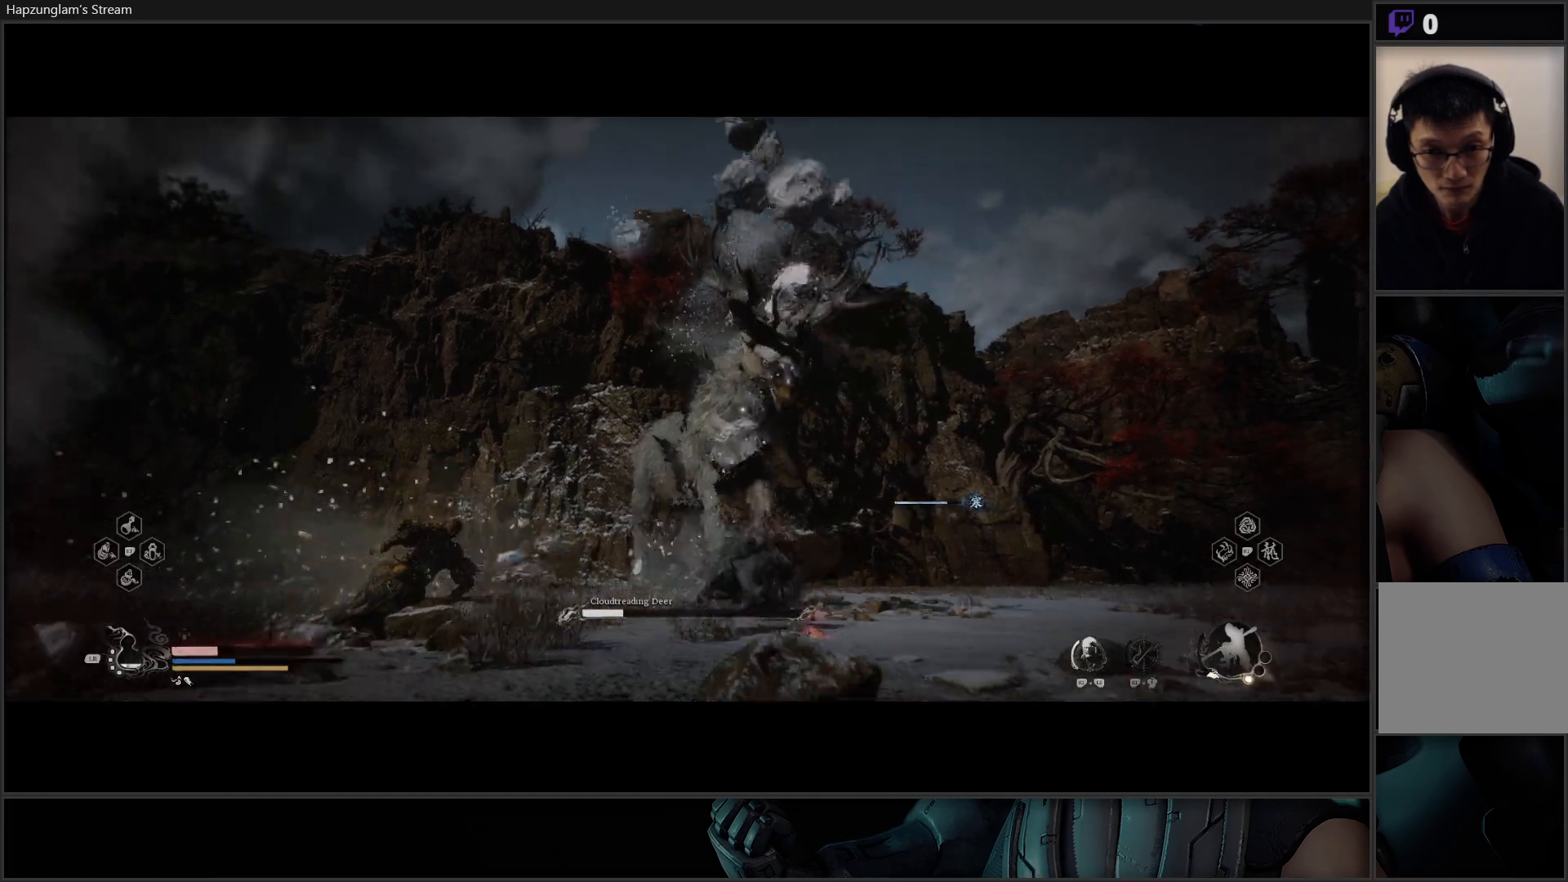
Gameplay with a controller (Xbox layout); each line is a JSON object with the inputs held at the frame after it. "events" lists button and stick changes between this image and that frame as [ms after this image, input, new state], when the widget could be followed in between.
{"buttons": ["B"], "left_stick": "down", "right_stick": "center", "events": [[84, "B", "down"], [234, "B", "up"], [401, "B", "down"], [401, "left_stick", "down"]]}
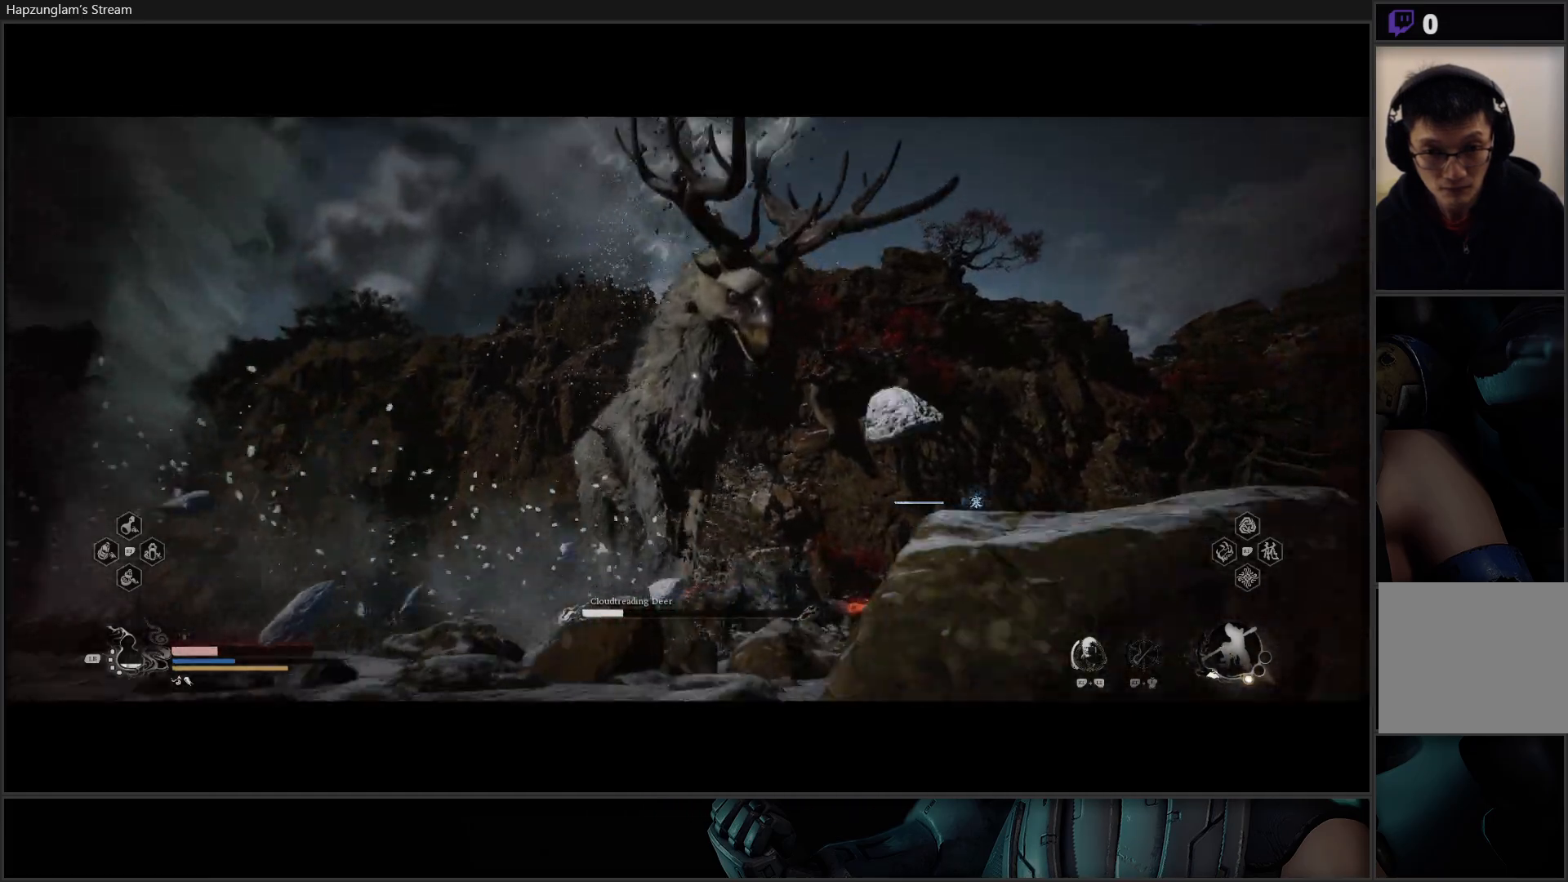
{"buttons": ["B"], "left_stick": "down", "right_stick": "center", "events": [[33, "B", "up"], [66, "B", "down"], [183, "B", "up"], [250, "B", "down"], [400, "B", "up"], [434, "B", "down"]]}
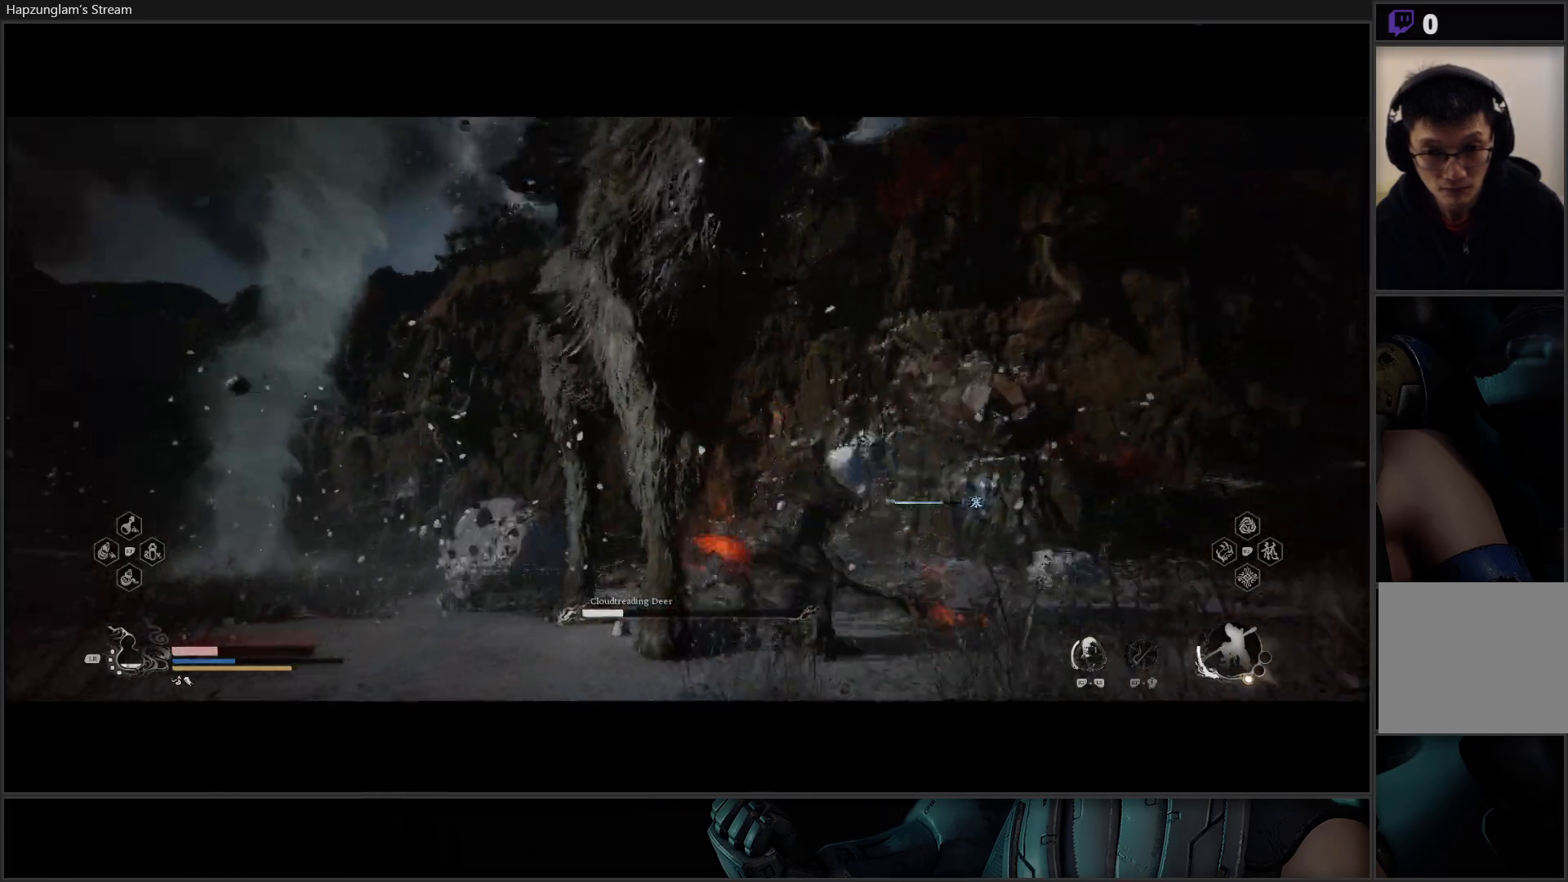
{"buttons": ["B"], "left_stick": "down-left", "right_stick": "center", "events": [[67, "left_stick", "down-left"], [117, "B", "up"], [467, "B", "down"]]}
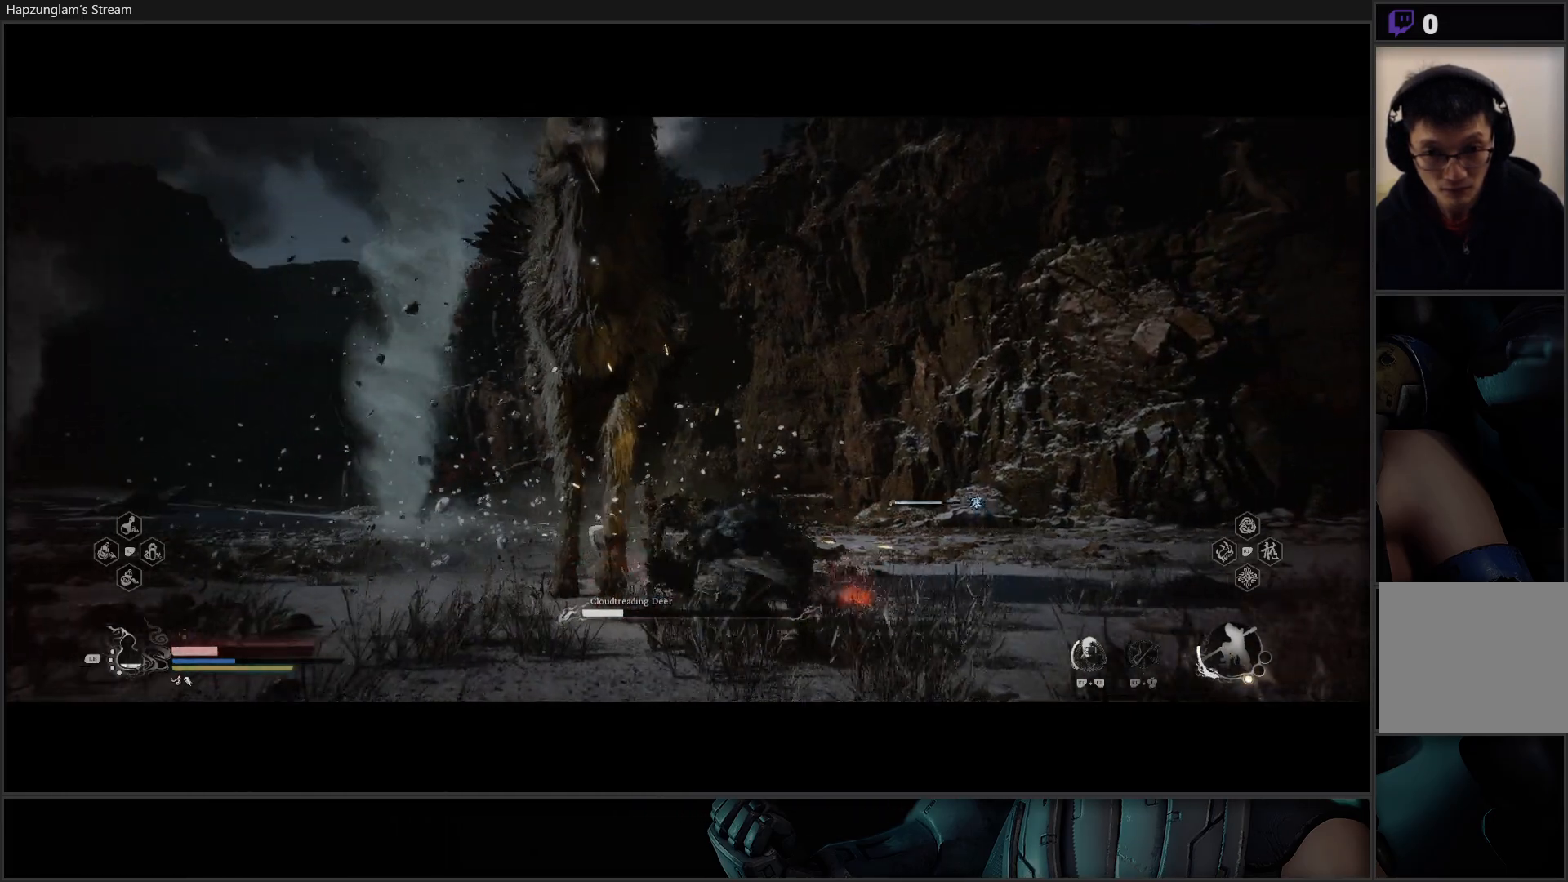
{"buttons": [], "left_stick": "down", "right_stick": "center", "events": [[33, "B", "up"], [117, "B", "down"], [250, "B", "up"], [300, "B", "down"], [400, "left_stick", "down"], [434, "B", "up"]]}
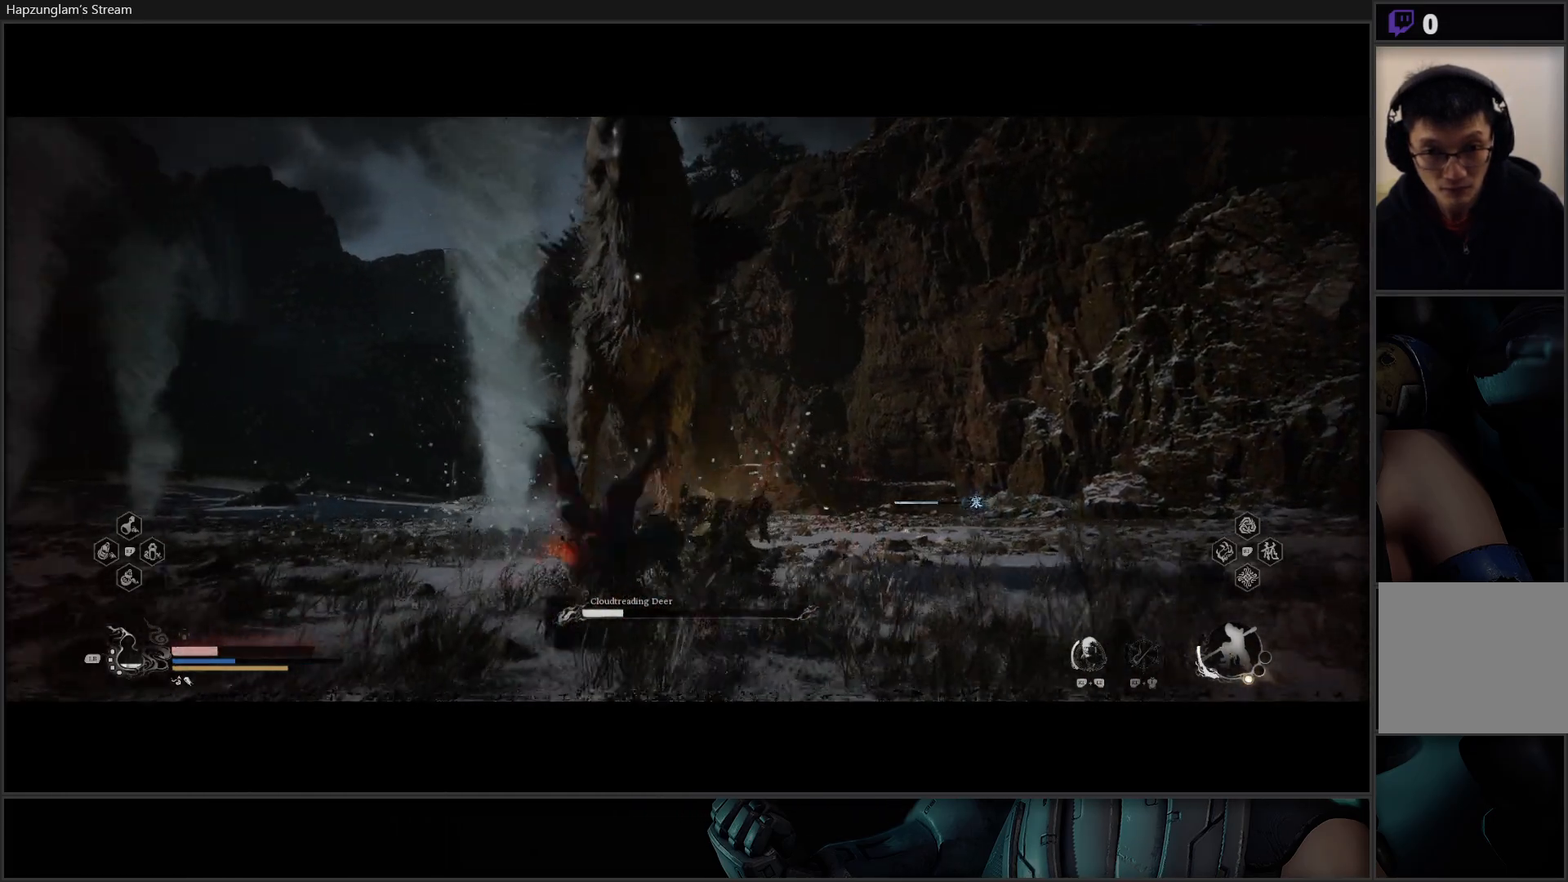
{"buttons": ["R2"], "left_stick": "up-right", "right_stick": "center", "events": [[50, "left_stick", "center"], [100, "R2", "down"], [117, "left_stick", "right"], [184, "X", "down"], [267, "left_stick", "up-right"], [317, "X", "up"]]}
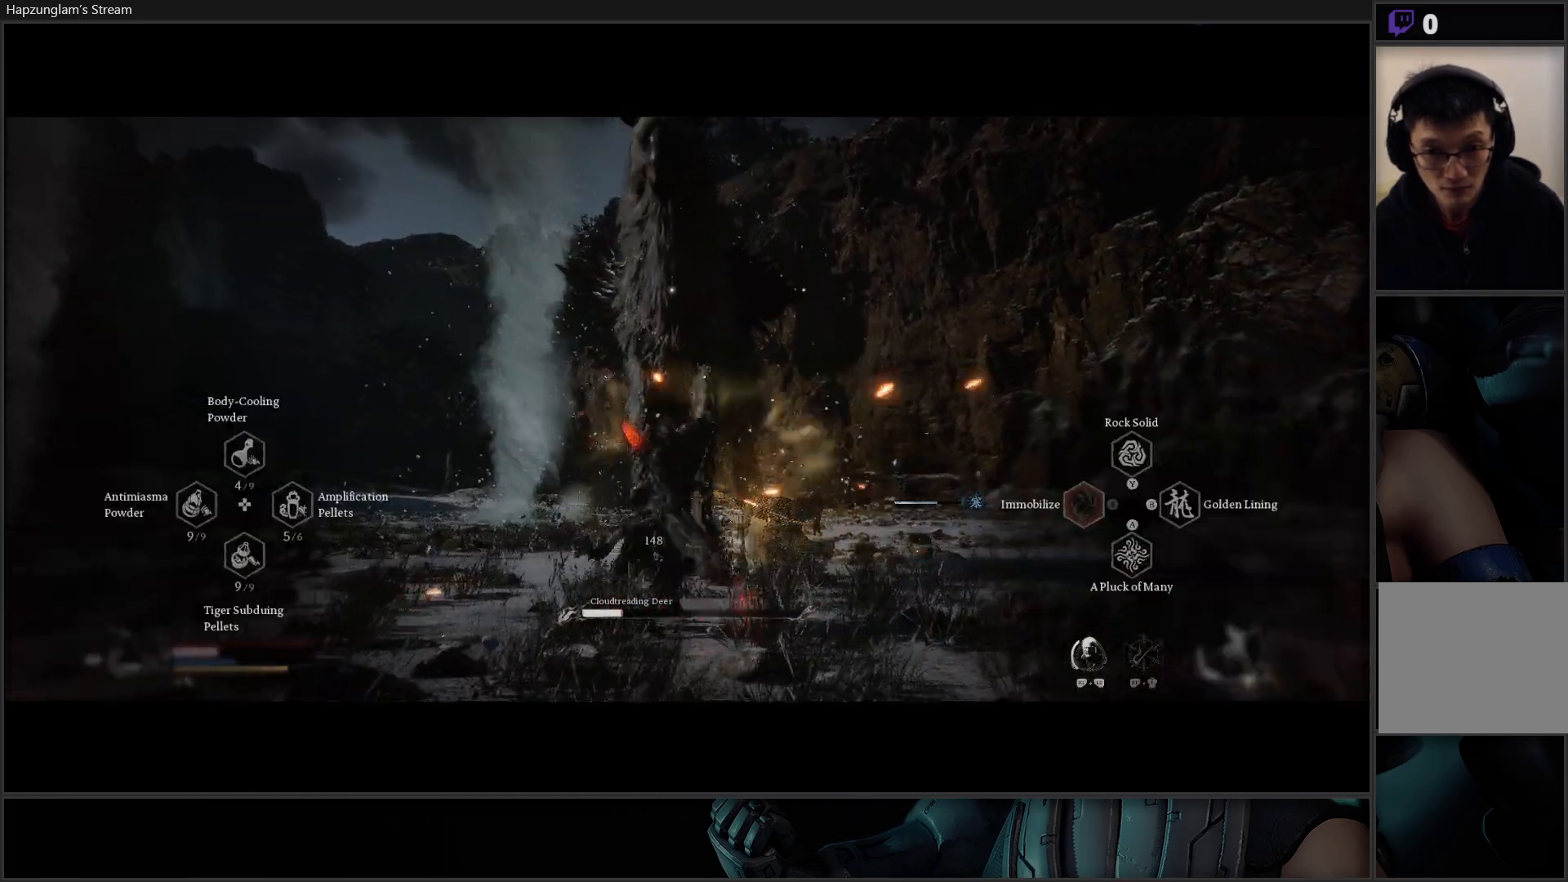
{"buttons": [], "left_stick": "up", "right_stick": "center", "events": [[317, "R2", "up"], [434, "left_stick", "up"]]}
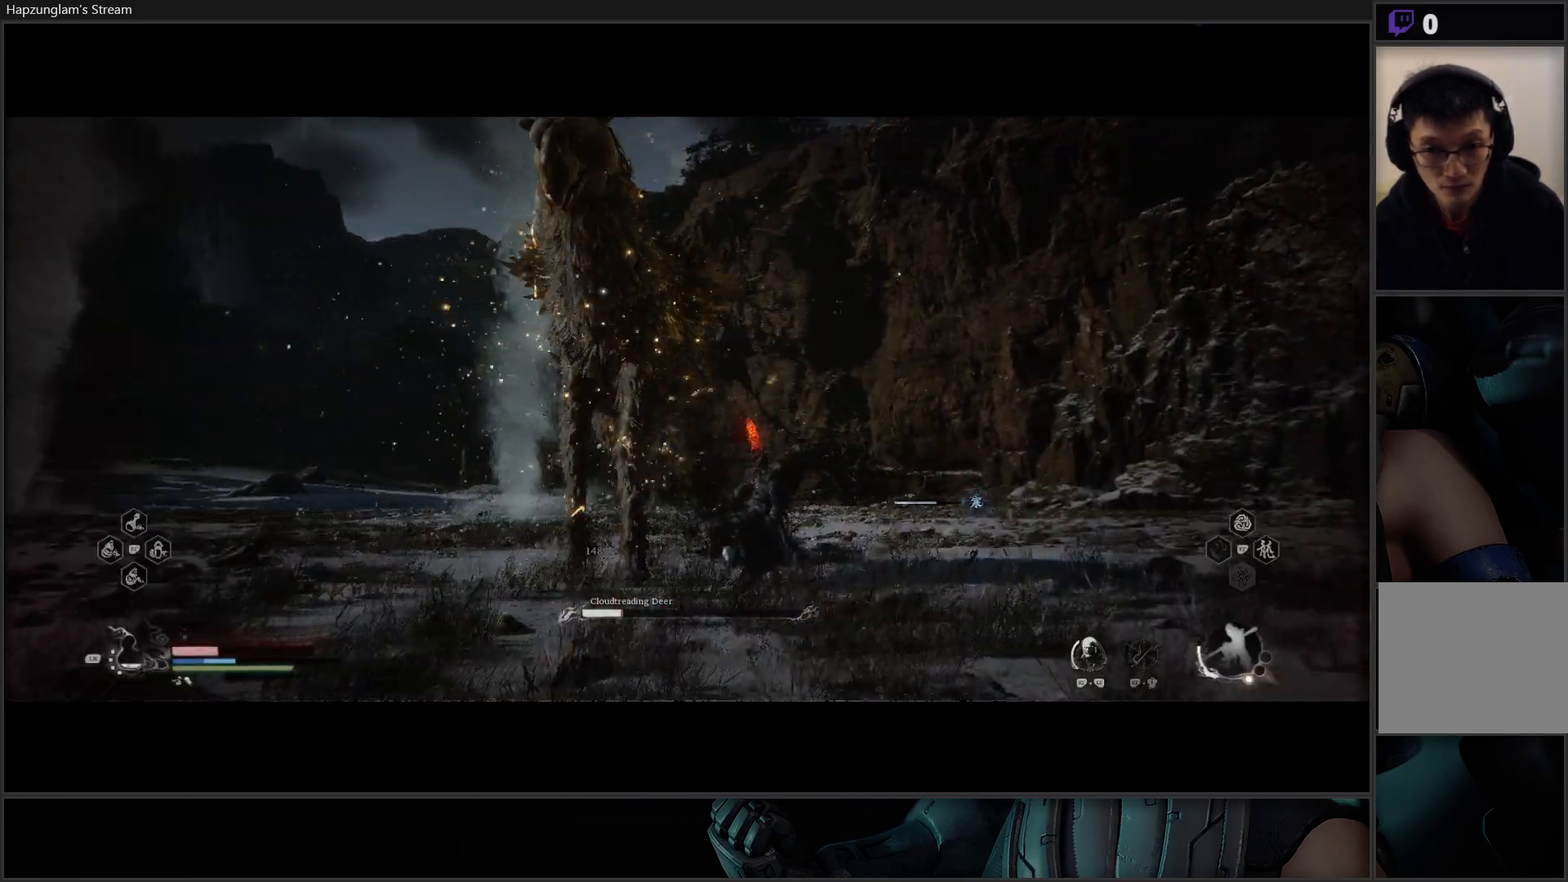
{"buttons": [], "left_stick": "center", "right_stick": "center", "events": [[117, "X", "down"], [167, "X", "up"], [184, "left_stick", "up-left"], [284, "X", "down"], [334, "X", "up"], [417, "X", "down"], [417, "left_stick", "center"], [484, "X", "up"]]}
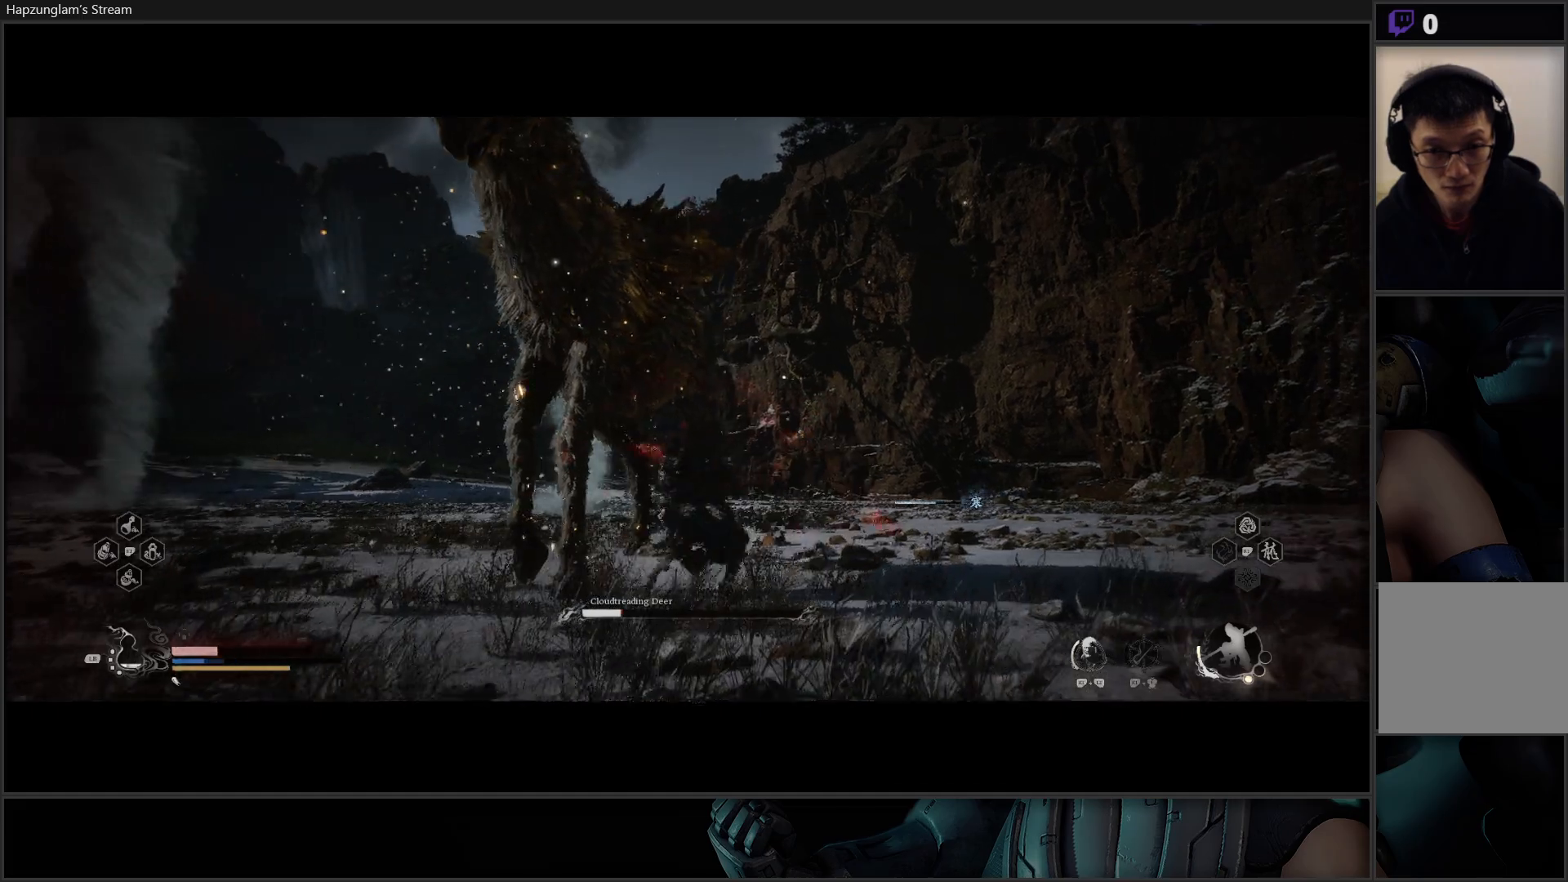
{"buttons": ["X"], "left_stick": "center", "right_stick": "center", "events": [[83, "X", "down"], [150, "X", "up"], [217, "X", "down"], [283, "X", "up"], [367, "X", "down"], [450, "X", "up"], [500, "X", "down"]]}
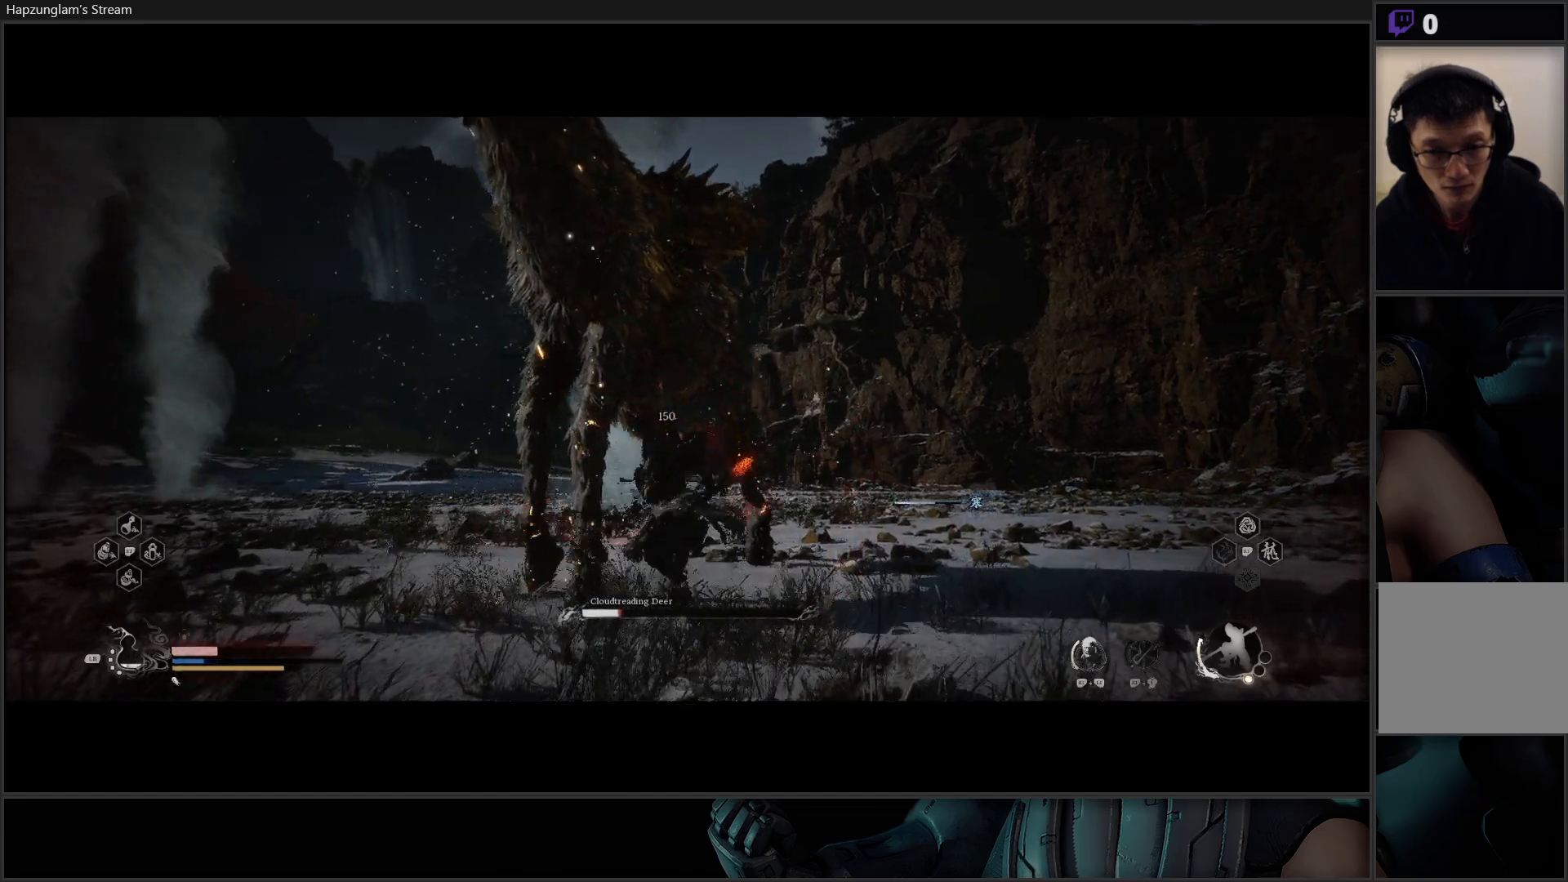
{"buttons": ["X"], "left_stick": "center", "right_stick": "center", "events": [[84, "X", "up"], [134, "X", "down"], [200, "X", "up"], [267, "X", "down"], [367, "X", "up"], [417, "X", "down"]]}
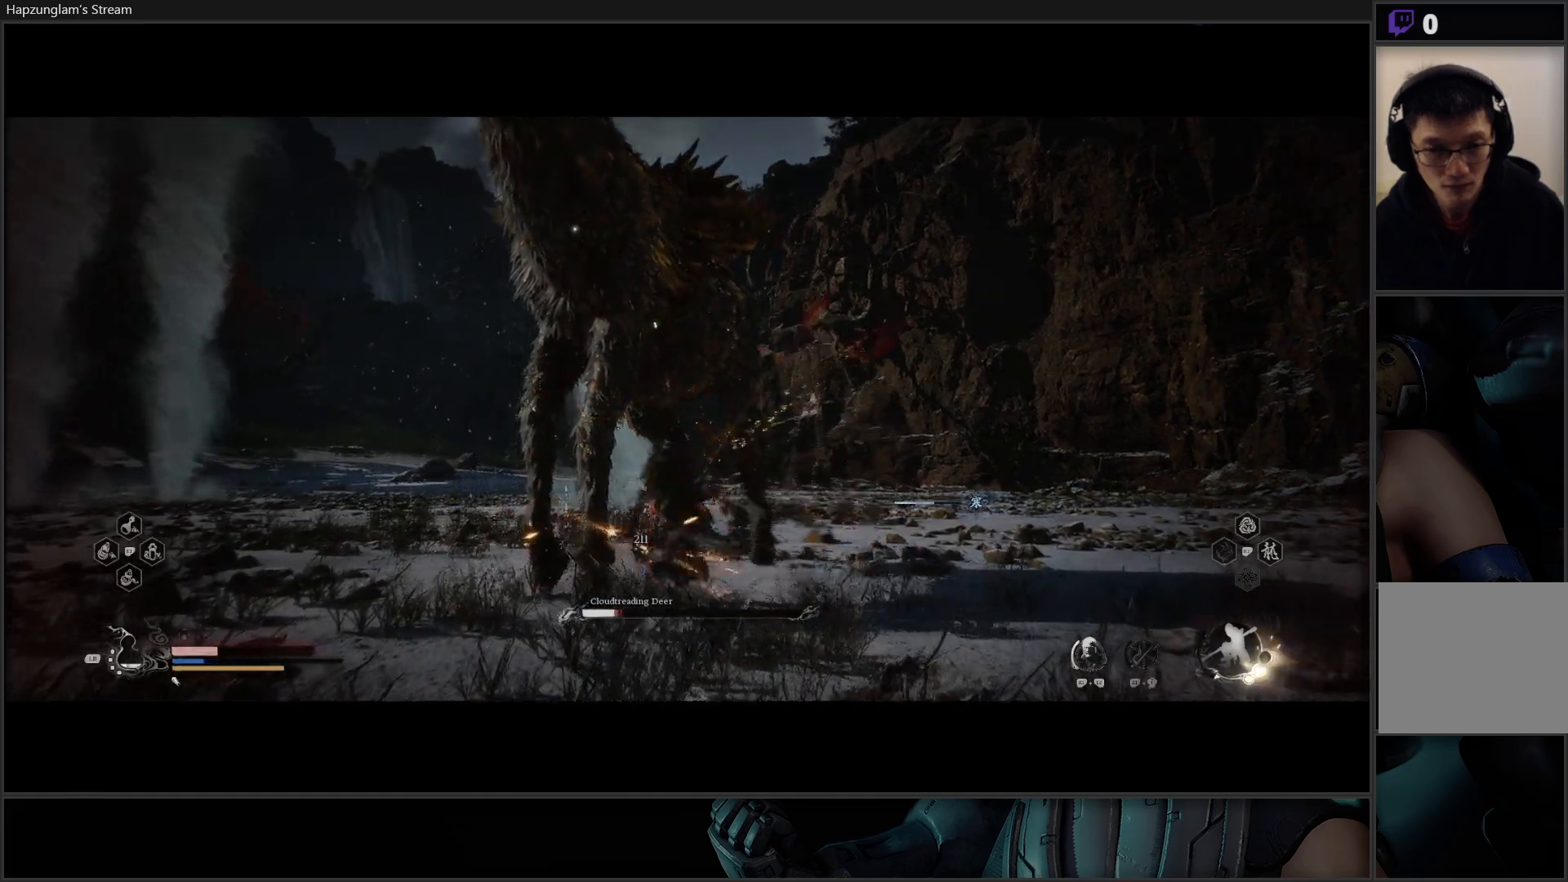
{"buttons": ["X"], "left_stick": "center", "right_stick": "center", "events": [[150, "X", "up"], [217, "X", "down"], [300, "X", "up"], [350, "X", "down"], [434, "X", "up"], [500, "X", "down"]]}
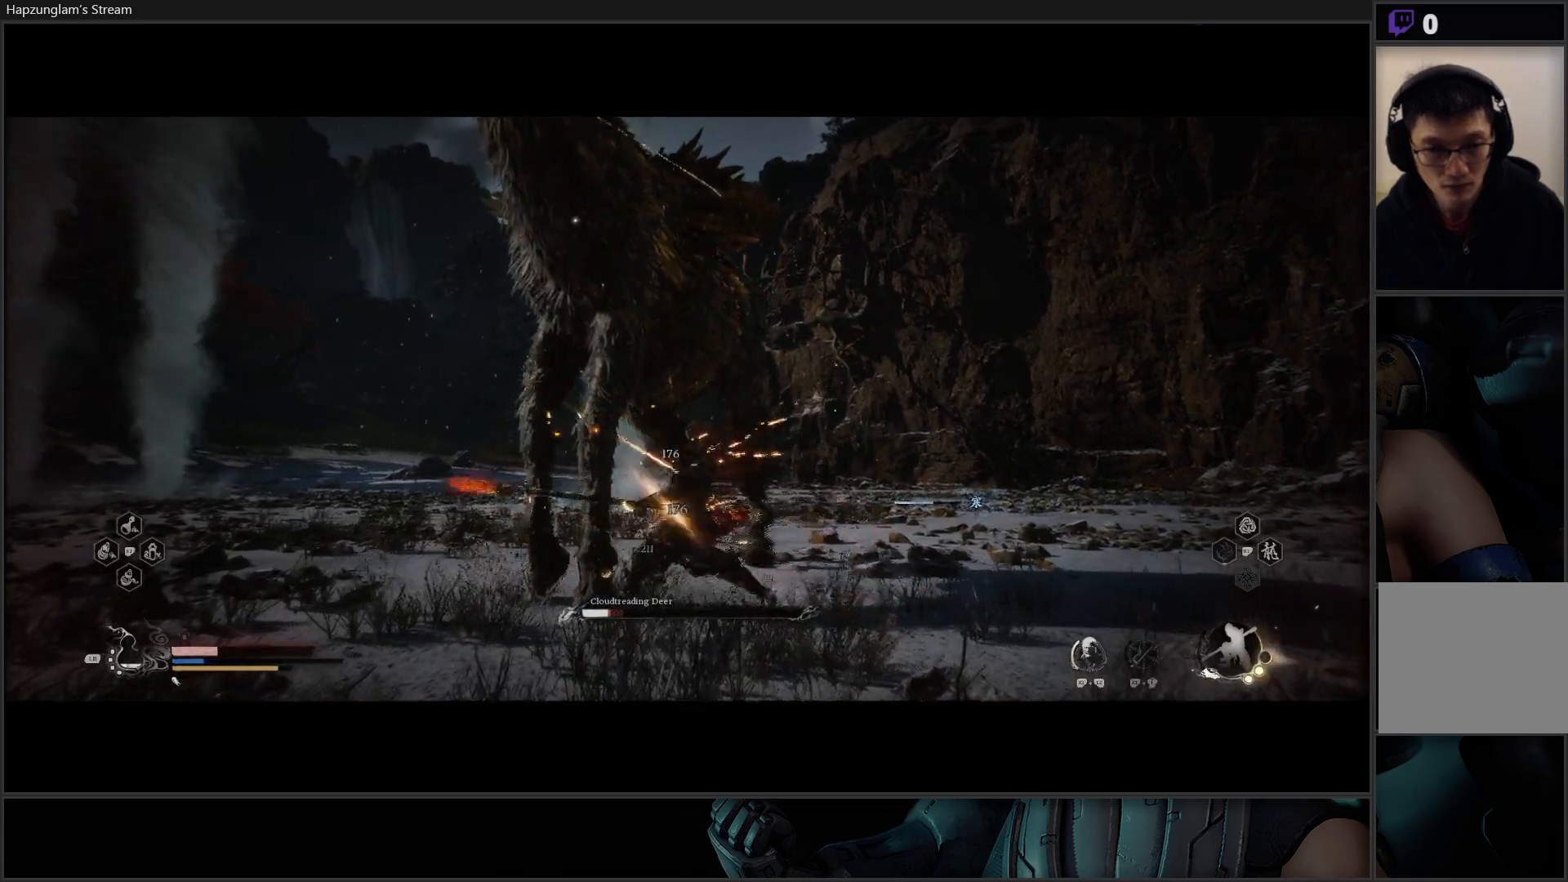
{"buttons": [], "left_stick": "center", "right_stick": "center", "events": [[67, "X", "up"], [134, "X", "down"], [234, "X", "up"], [434, "Y", "down"], [501, "Y", "up"]]}
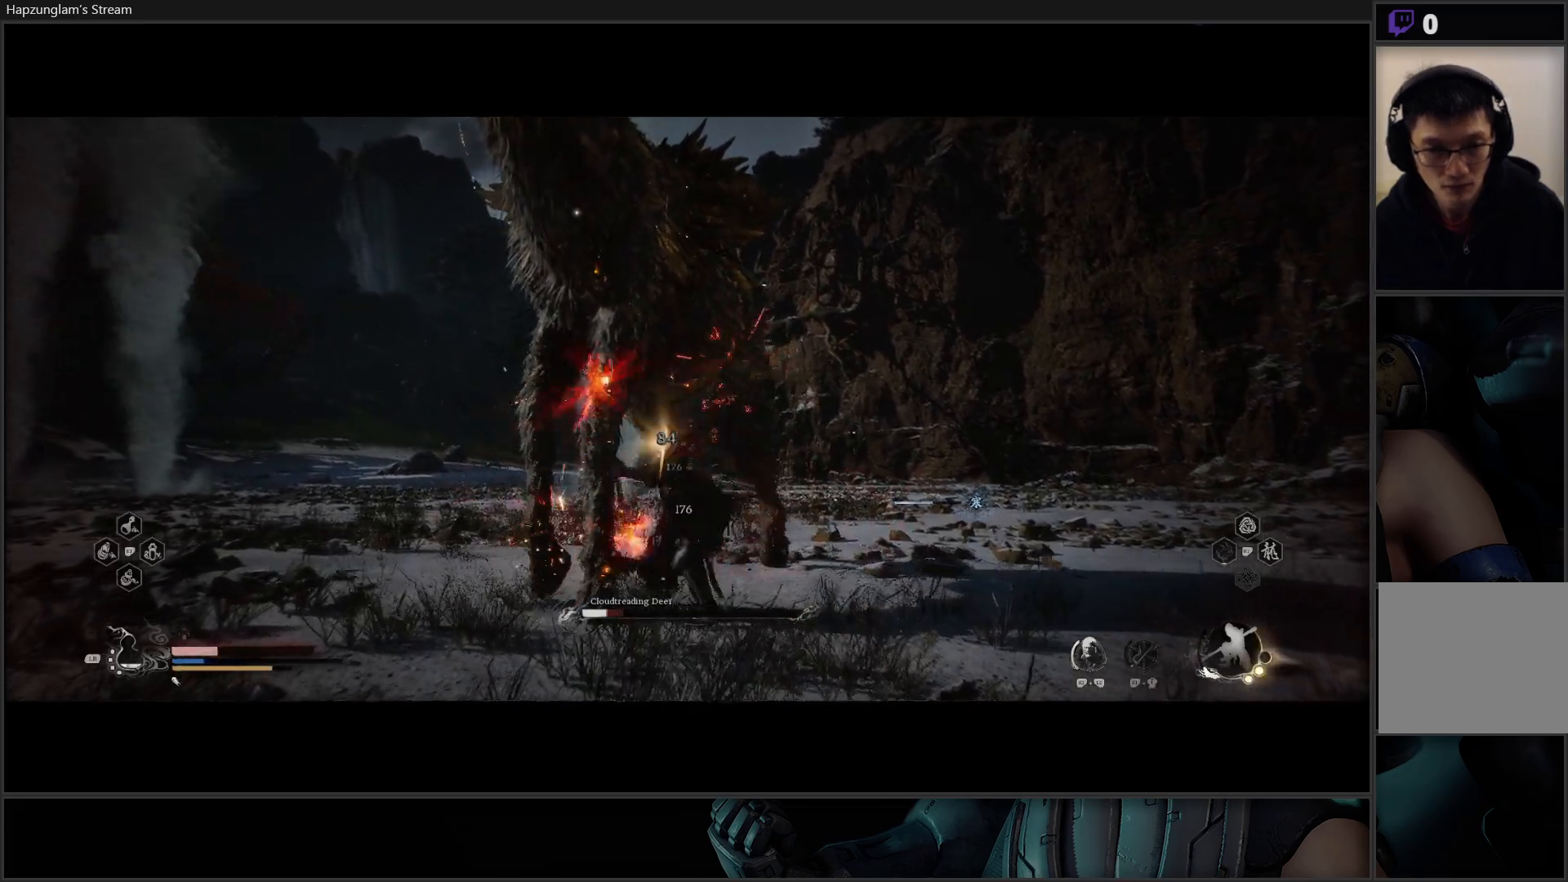
{"buttons": [], "left_stick": "center", "right_stick": "center", "events": [[66, "Y", "down"], [133, "Y", "up"], [250, "Y", "down"], [300, "Y", "up"], [383, "Y", "down"], [433, "Y", "up"]]}
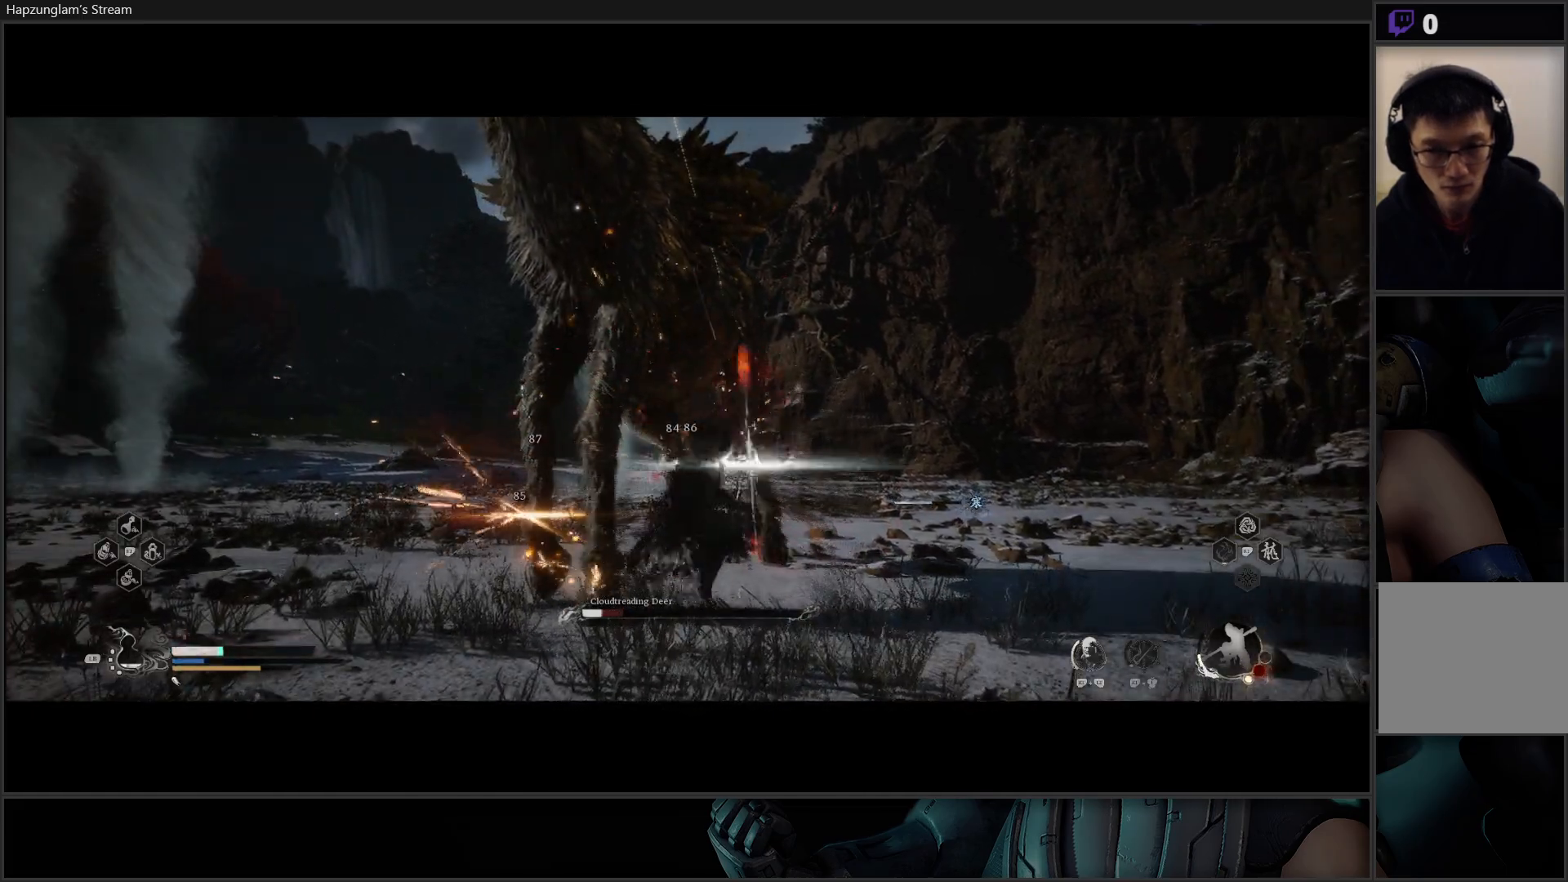
{"buttons": ["Y"], "left_stick": "center", "right_stick": "center", "events": [[34, "Y", "down"], [100, "Y", "up"], [167, "Y", "down"], [267, "Y", "up"], [334, "Y", "down"], [401, "Y", "up"], [484, "Y", "down"]]}
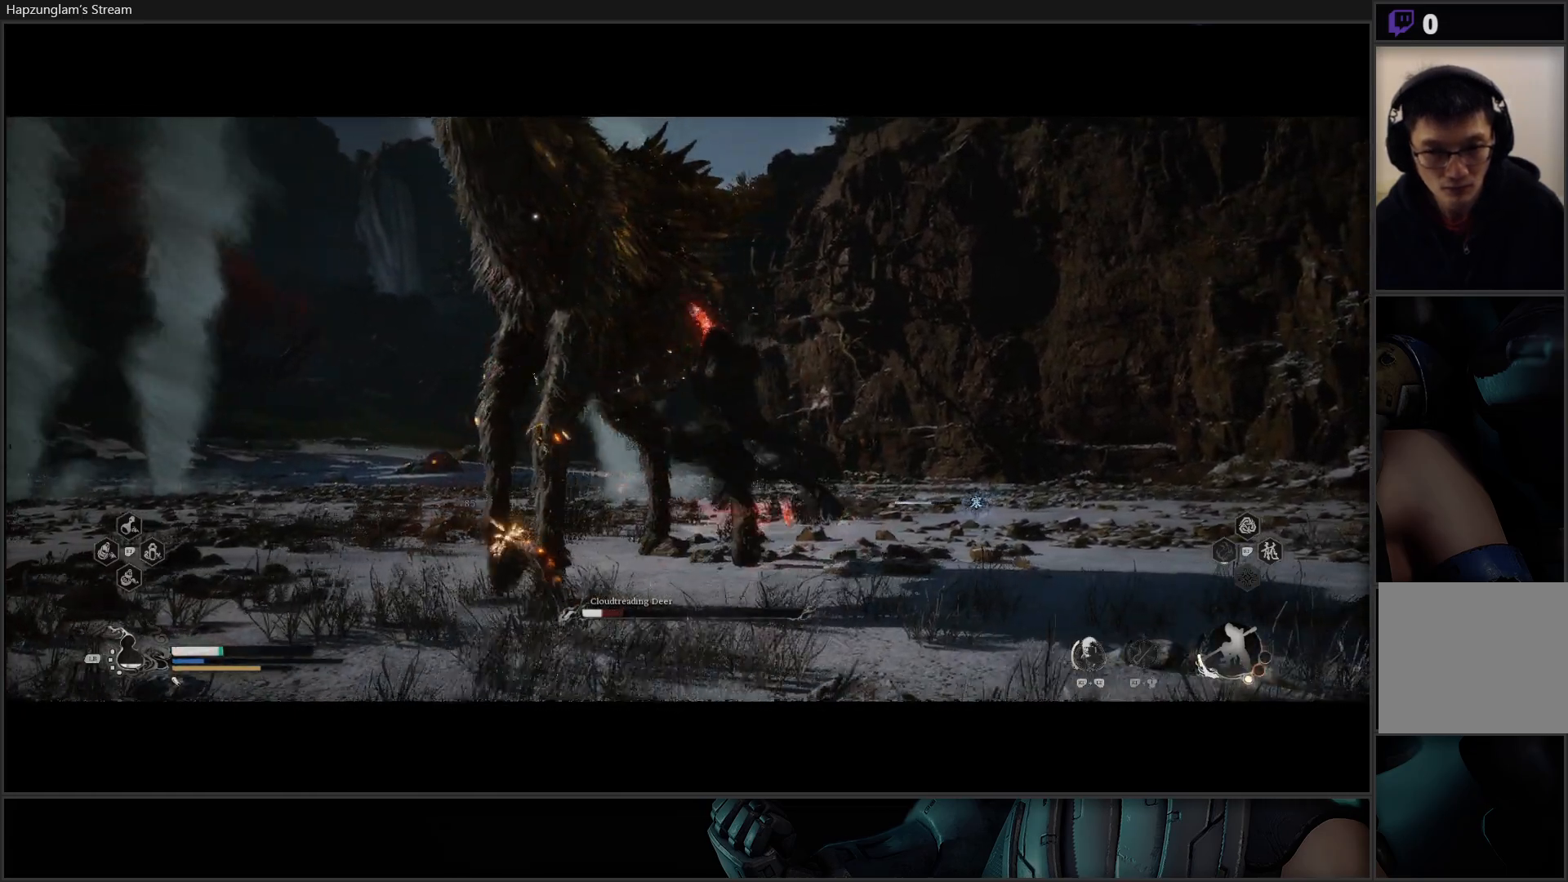
{"buttons": [], "left_stick": "center", "right_stick": "center", "events": [[83, "Y", "up"], [167, "Y", "down"], [267, "Y", "up"], [333, "Y", "down"], [467, "Y", "up"]]}
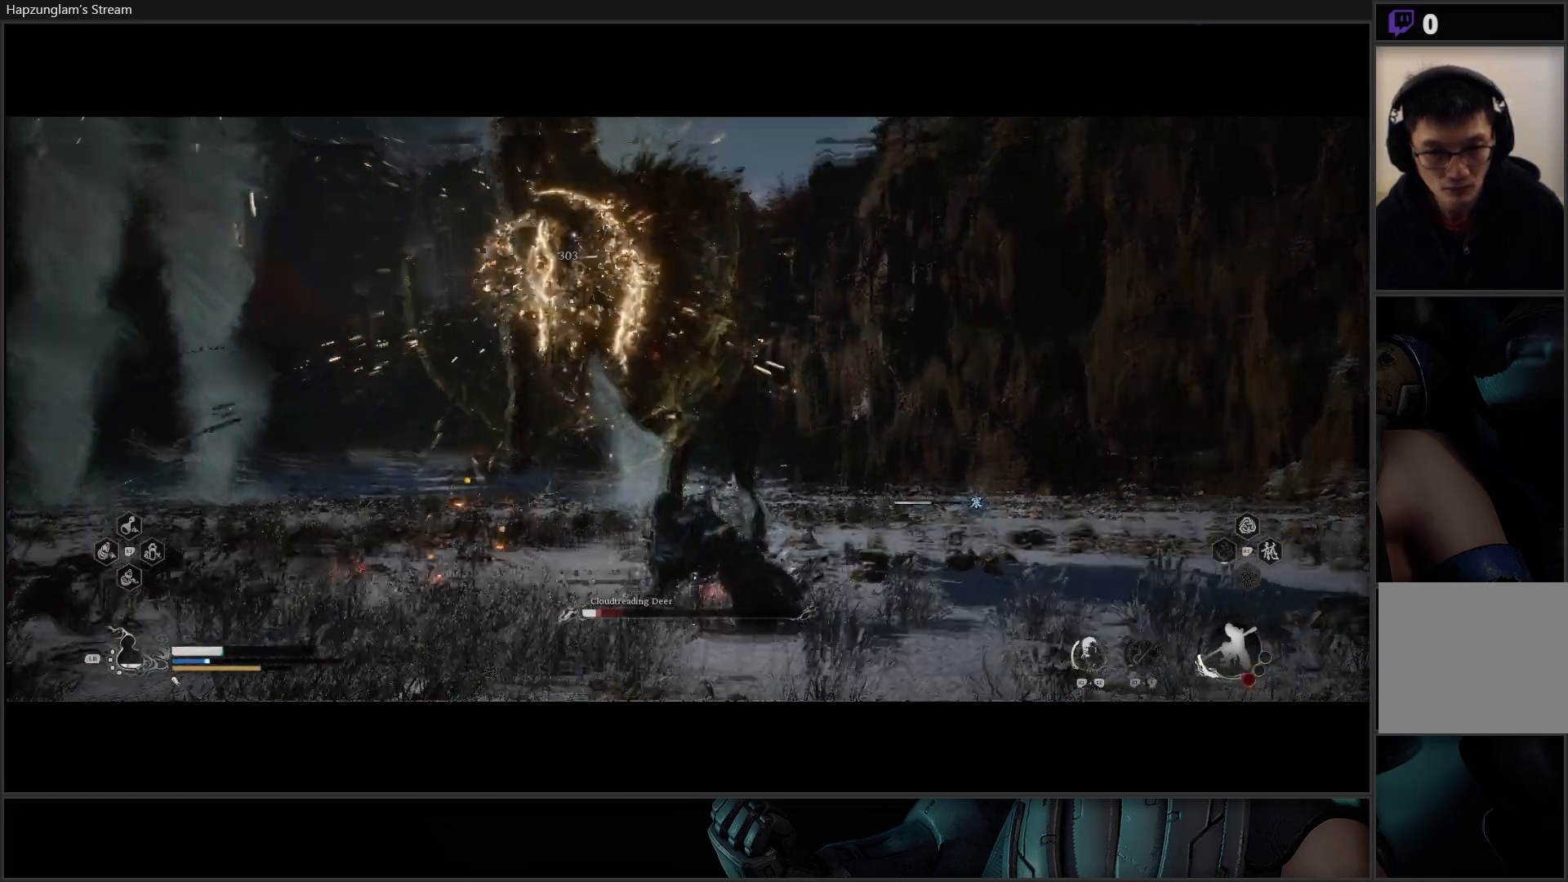
{"buttons": [], "left_stick": "center", "right_stick": "center", "events": [[17, "Y", "down"], [117, "Y", "up"], [200, "Y", "down"], [301, "Y", "up"], [401, "Y", "down"], [501, "Y", "up"]]}
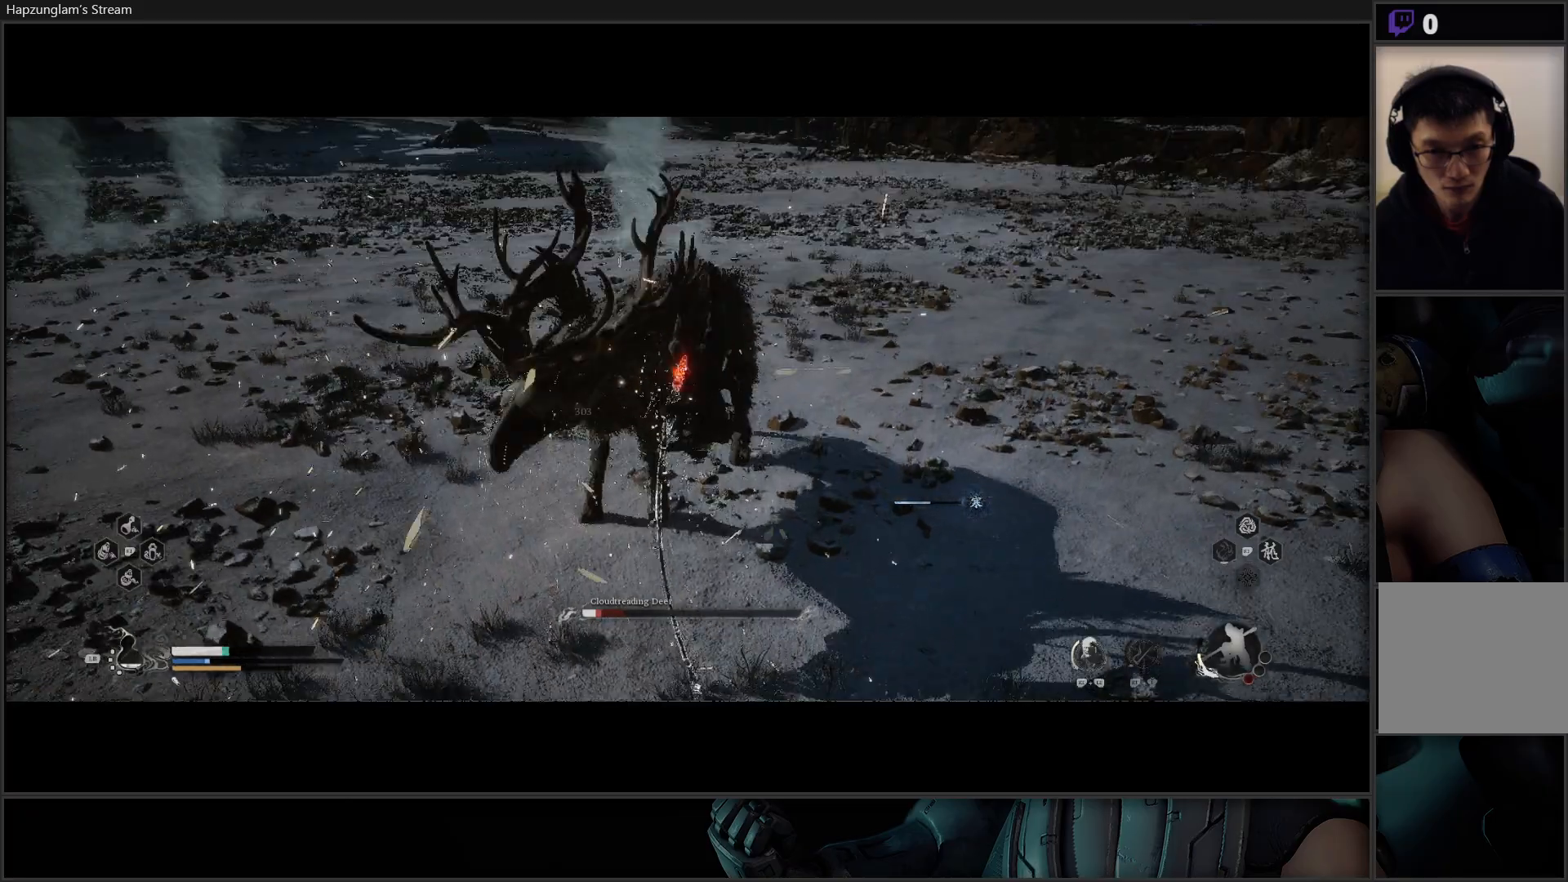
{"buttons": ["Y"], "left_stick": "center", "right_stick": "center", "events": [[100, "Y", "down"], [217, "Y", "up"], [283, "Y", "down"], [417, "Y", "up"], [484, "Y", "down"]]}
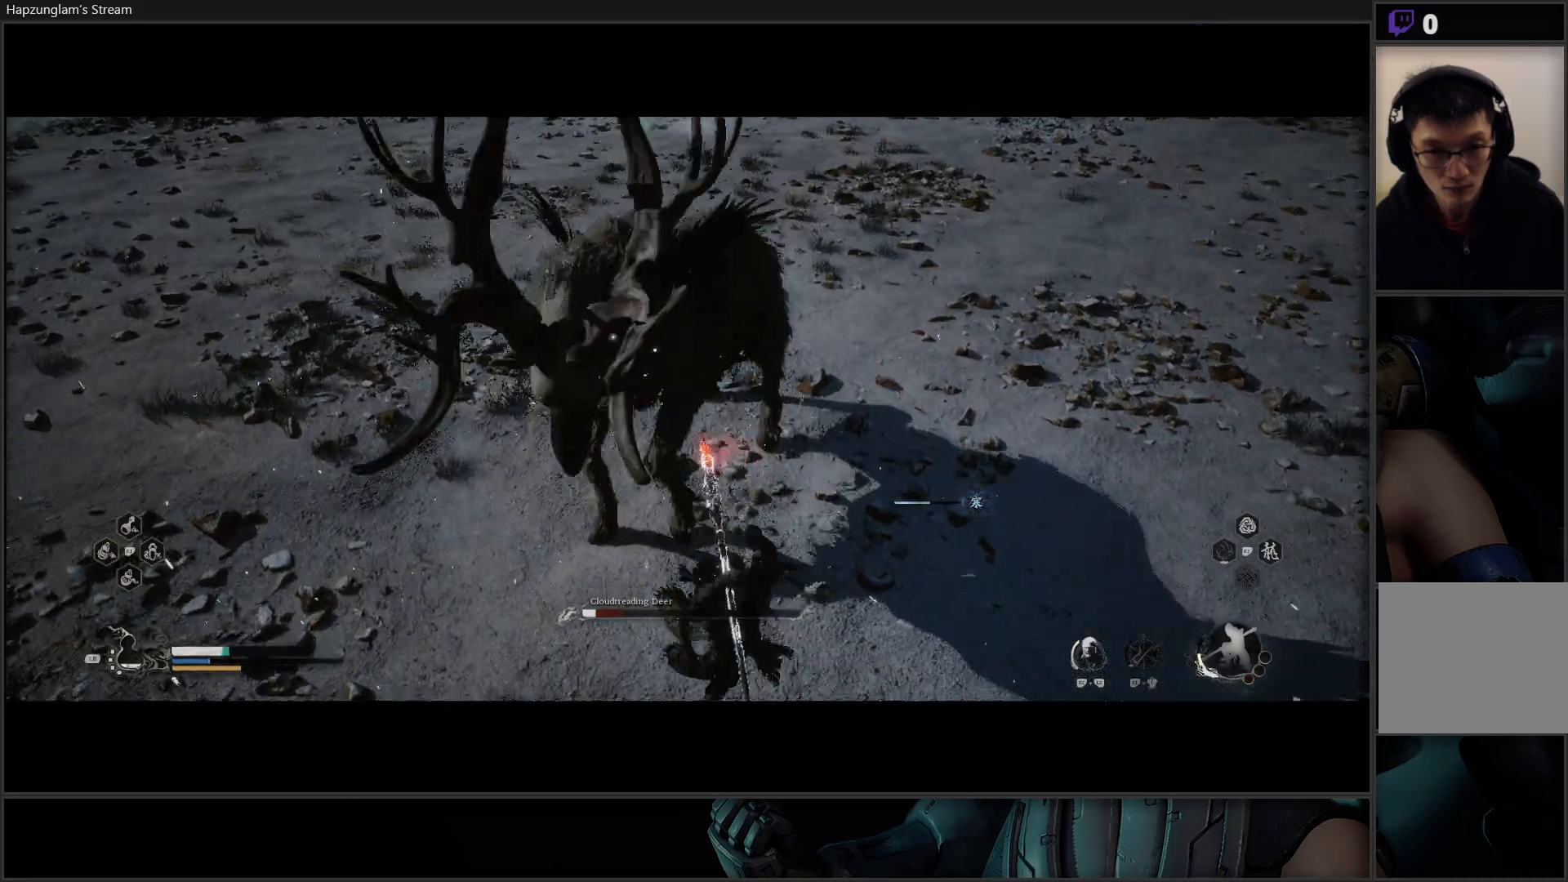
{"buttons": [], "left_stick": "center", "right_stick": "center", "events": [[184, "Y", "up"], [217, "Y", "down"], [434, "Y", "up"]]}
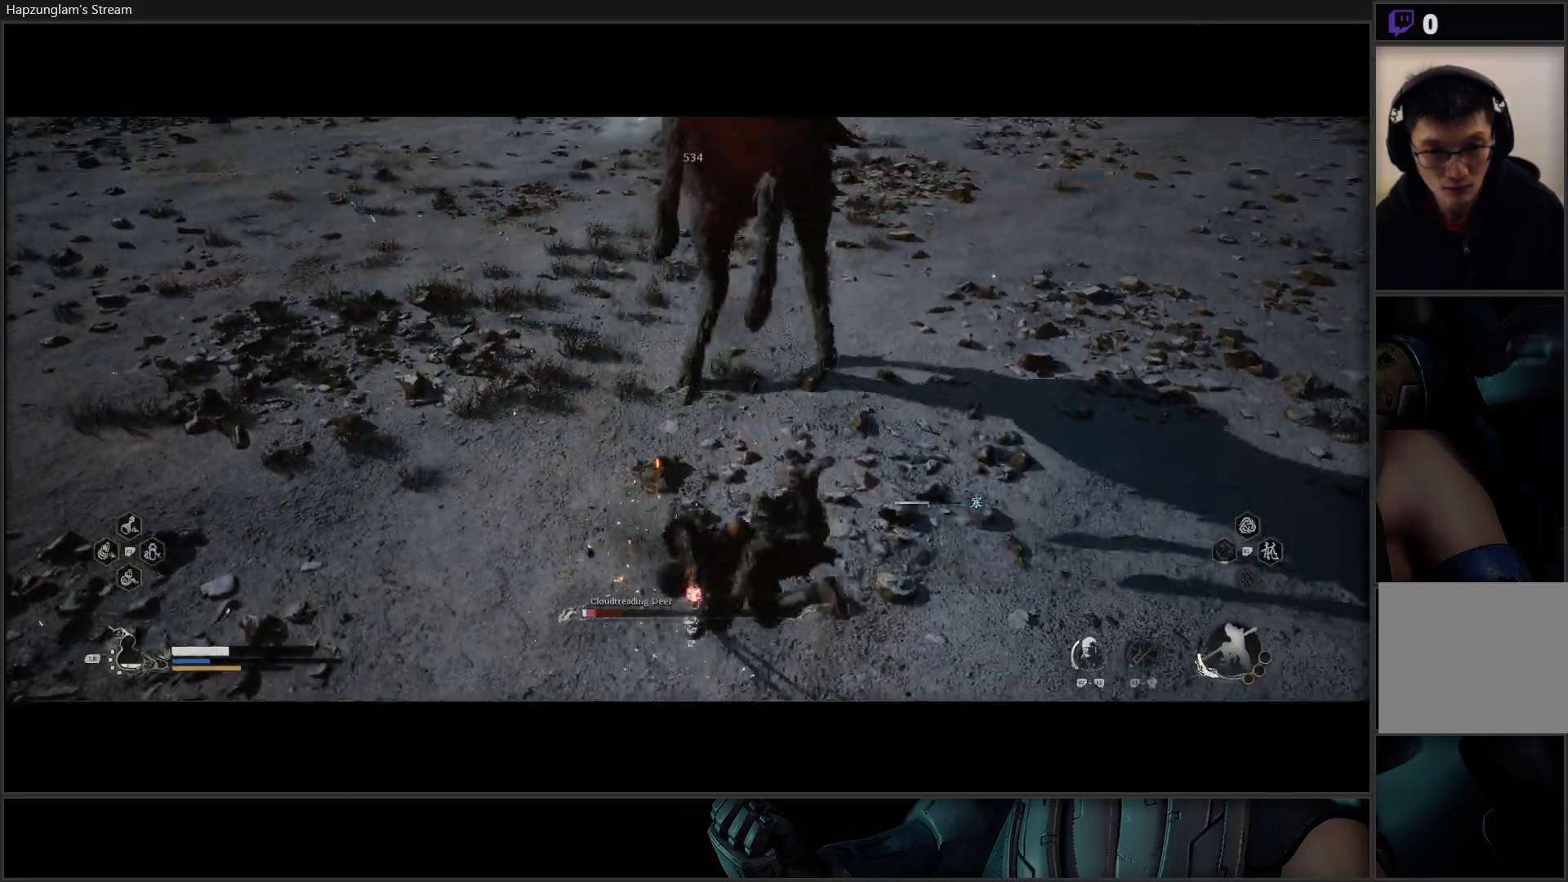
{"buttons": [], "left_stick": "up", "right_stick": "center", "events": [[250, "left_stick", "up"]]}
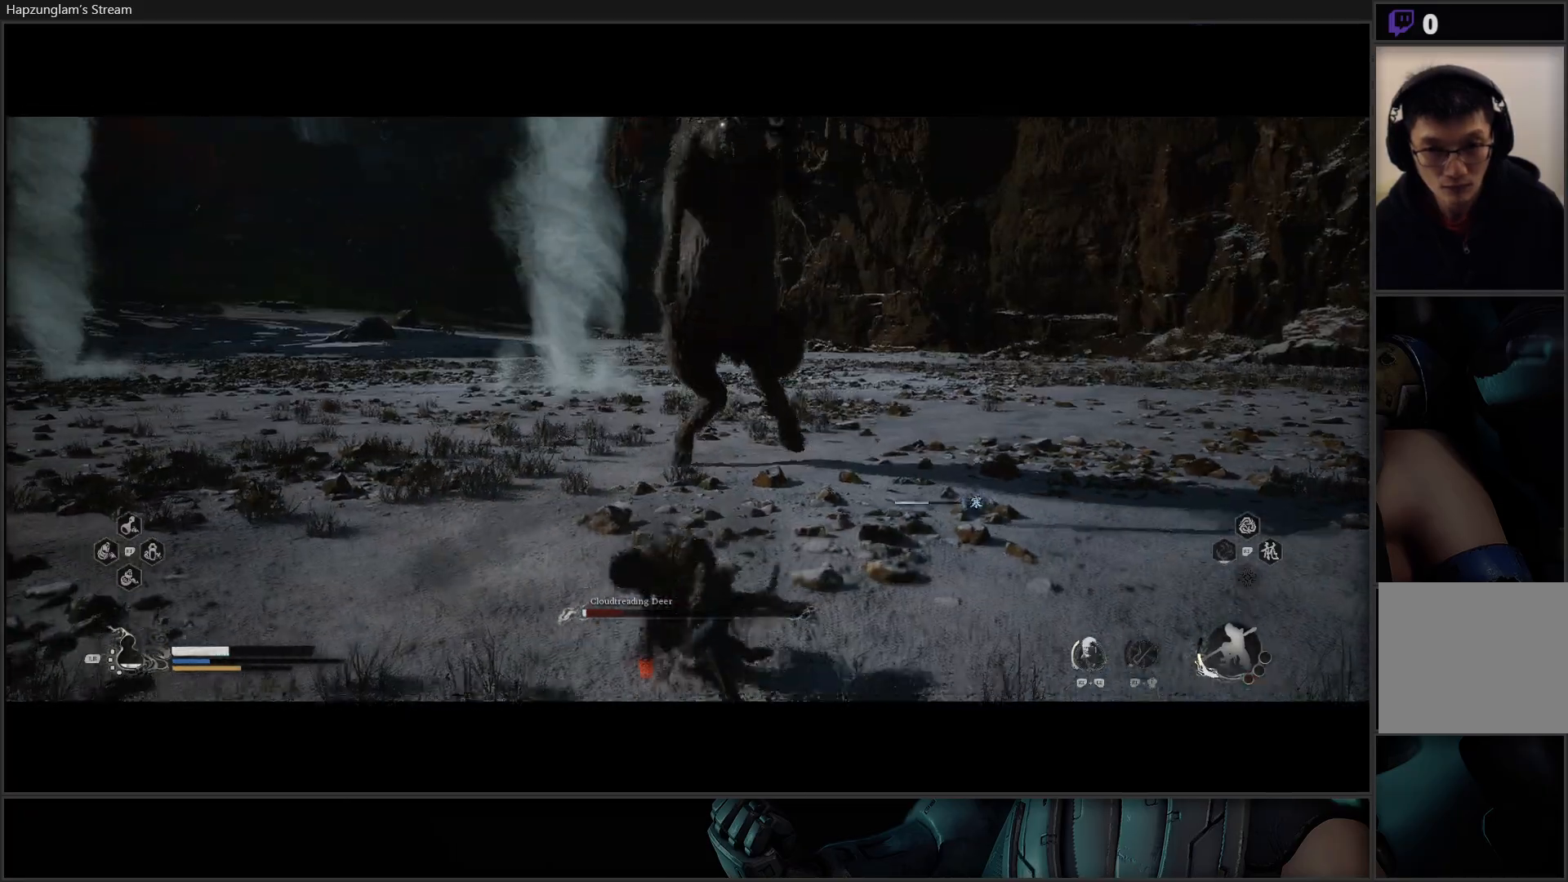
{"buttons": [], "left_stick": "up", "right_stick": "center", "events": [[84, "B", "down"], [184, "B", "up"], [250, "B", "down"], [367, "B", "up"]]}
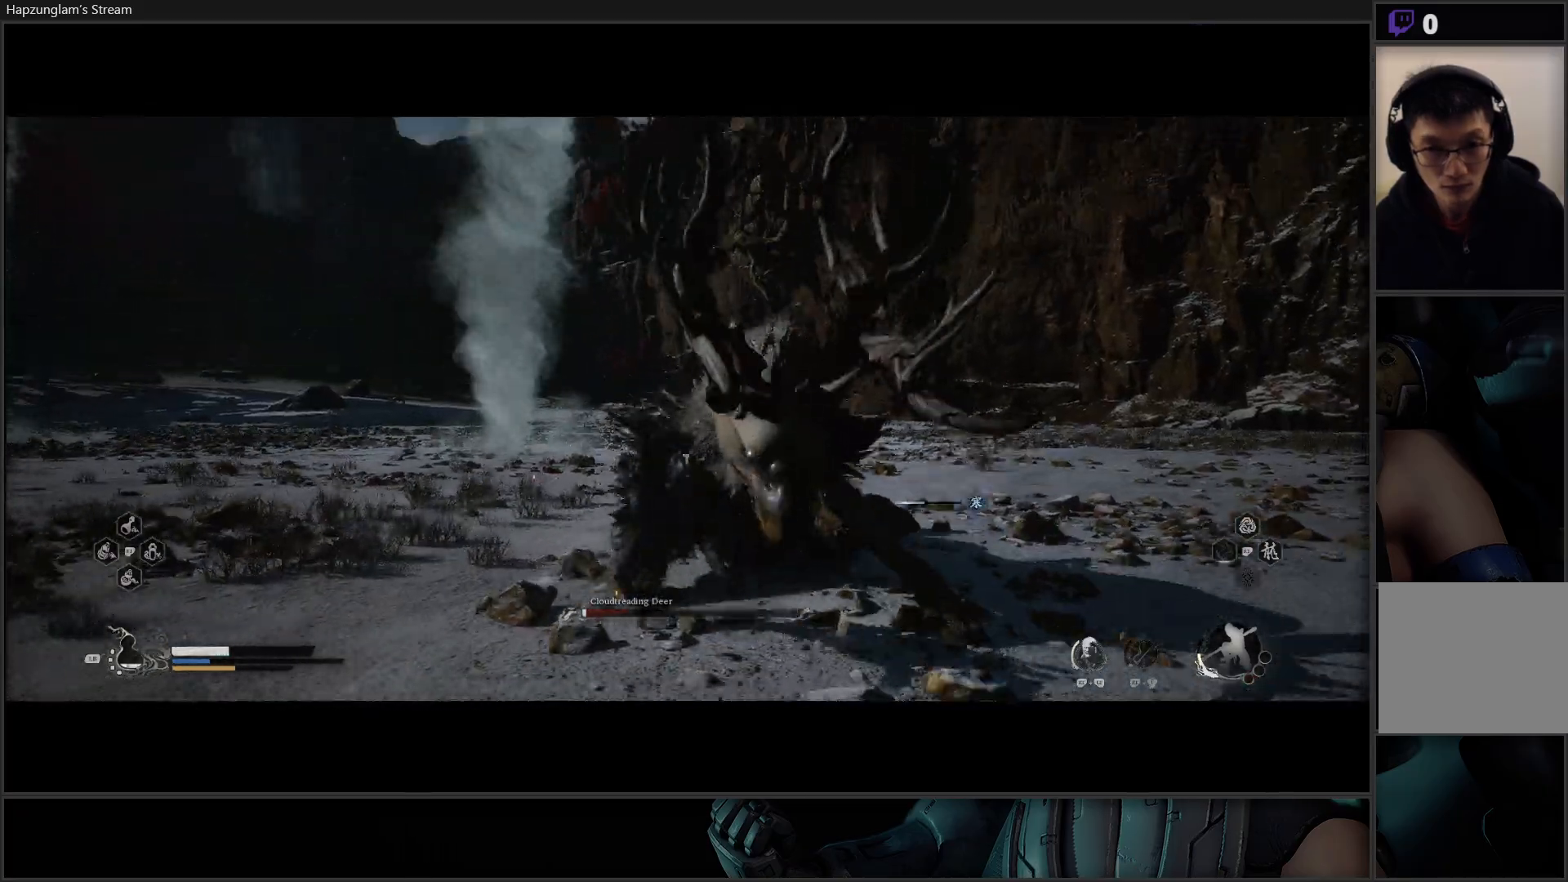
{"buttons": ["X"], "left_stick": "up-right", "right_stick": "center", "events": [[133, "left_stick", "up-right"], [183, "X", "down"], [300, "X", "up"], [350, "X", "down"], [417, "X", "up"], [467, "X", "down"]]}
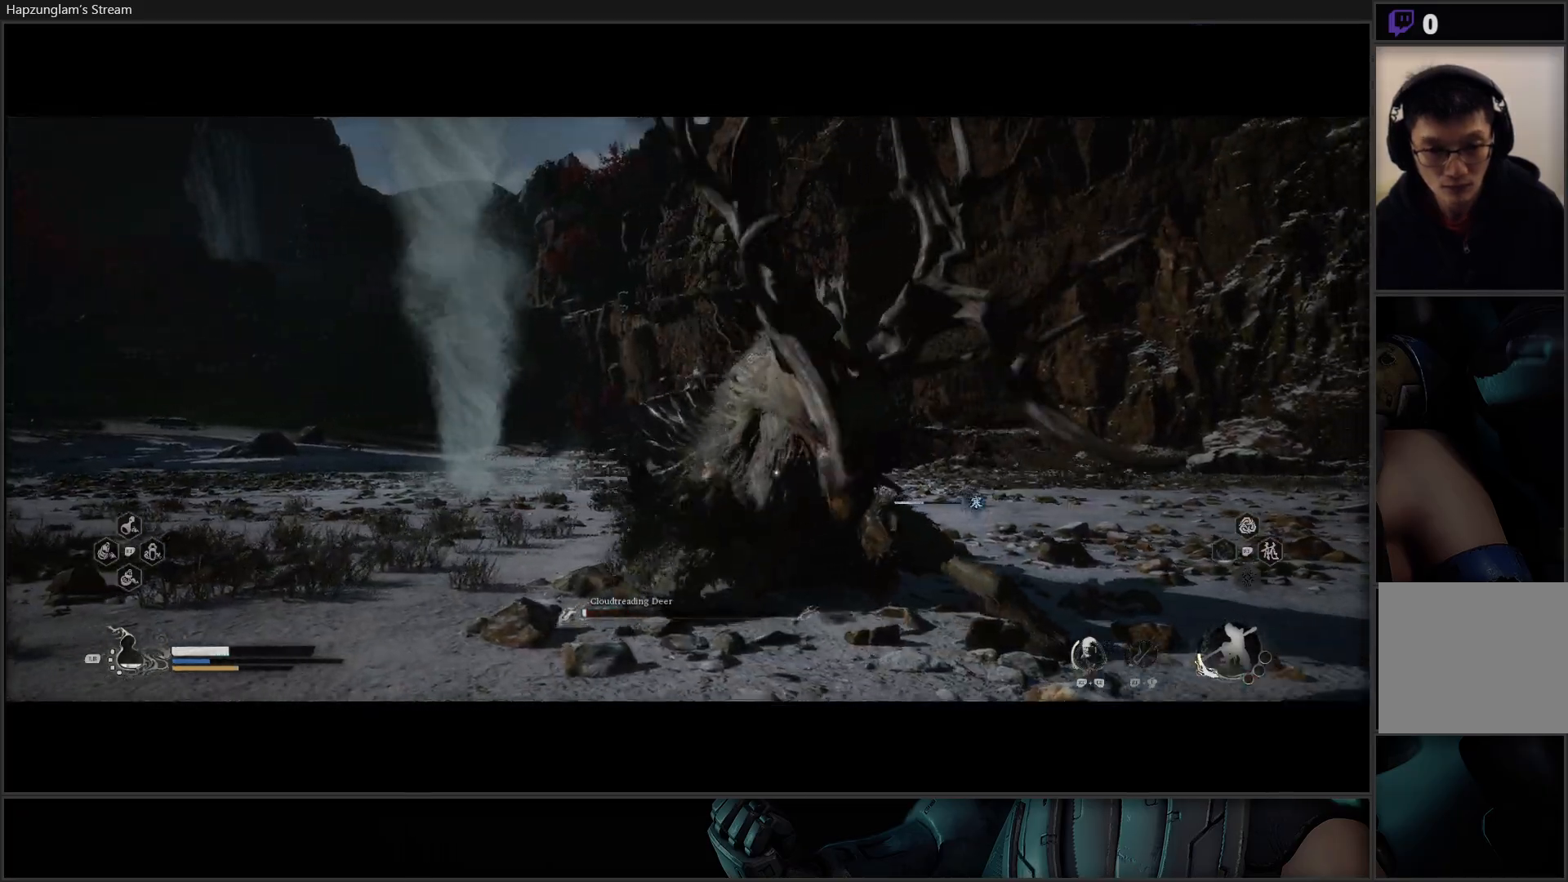
{"buttons": [], "left_stick": "up-right", "right_stick": "center", "events": [[50, "X", "up"], [150, "X", "down"], [217, "X", "up"], [284, "X", "down"], [367, "X", "up"], [434, "X", "down"], [501, "X", "up"]]}
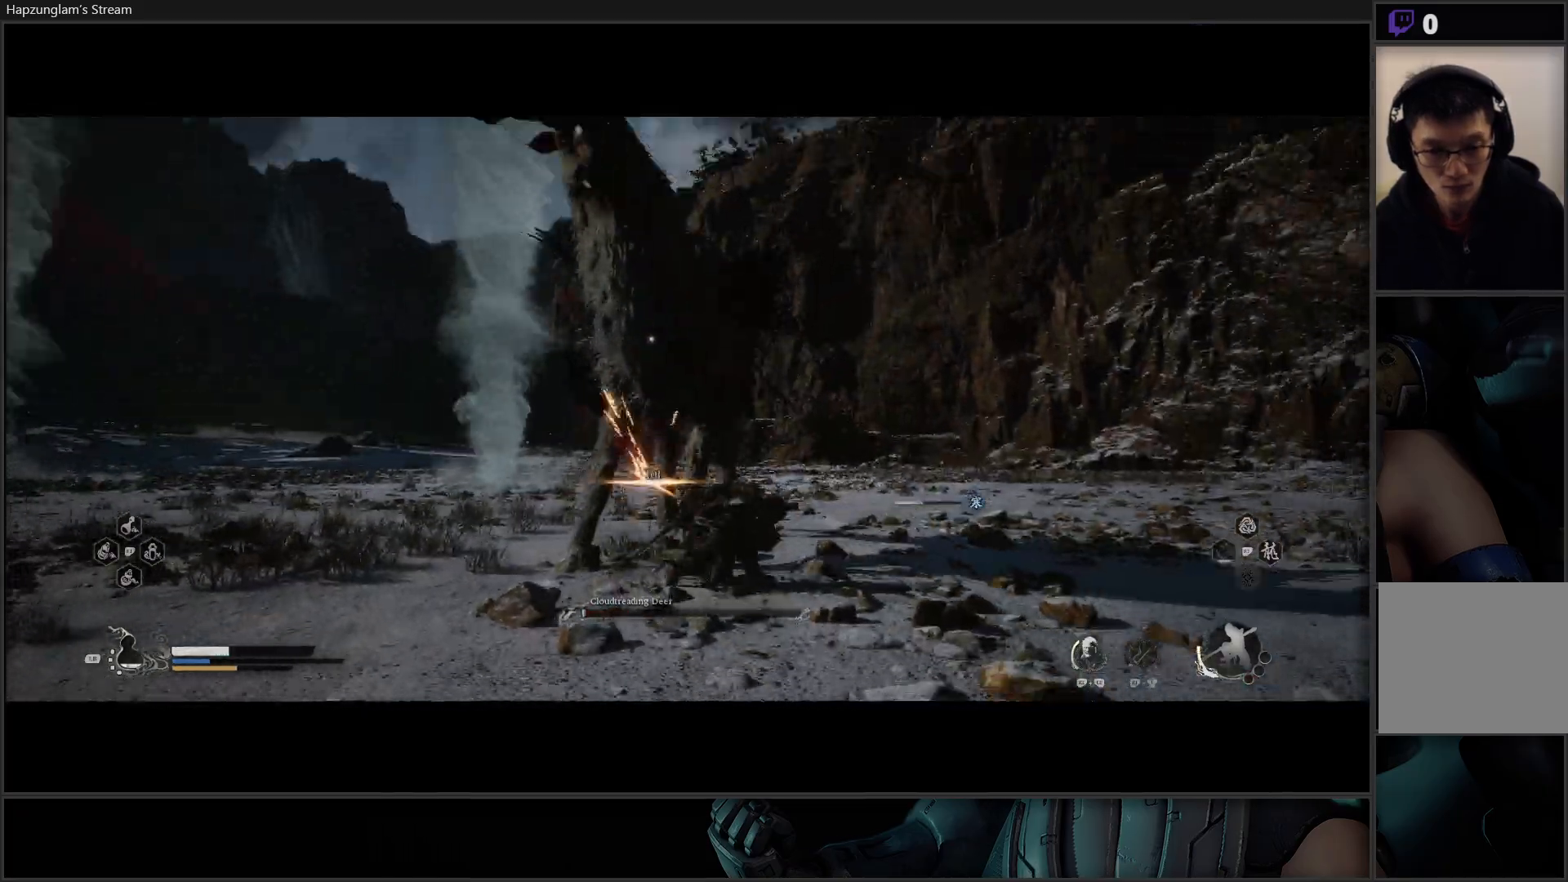
{"buttons": [], "left_stick": "center", "right_stick": "center", "events": [[50, "left_stick", "center"], [83, "X", "down"], [150, "X", "up"], [233, "X", "down"], [283, "X", "up"], [383, "X", "down"], [434, "X", "up"]]}
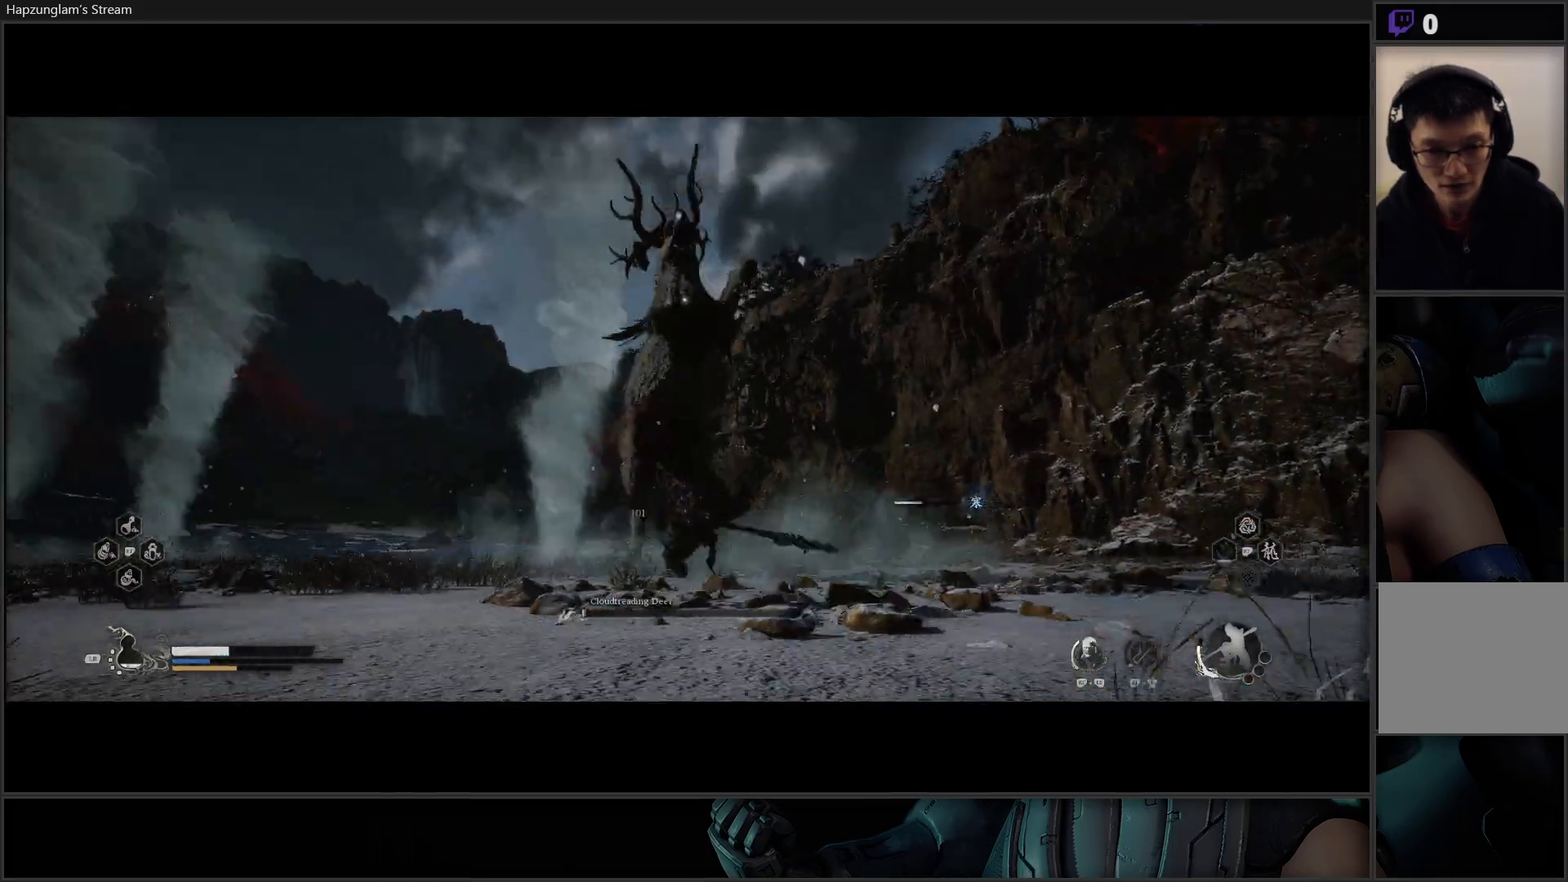
{"buttons": [], "left_stick": "up-right", "right_stick": "center", "events": [[67, "left_stick", "up-right"], [334, "B", "down"], [451, "B", "up"]]}
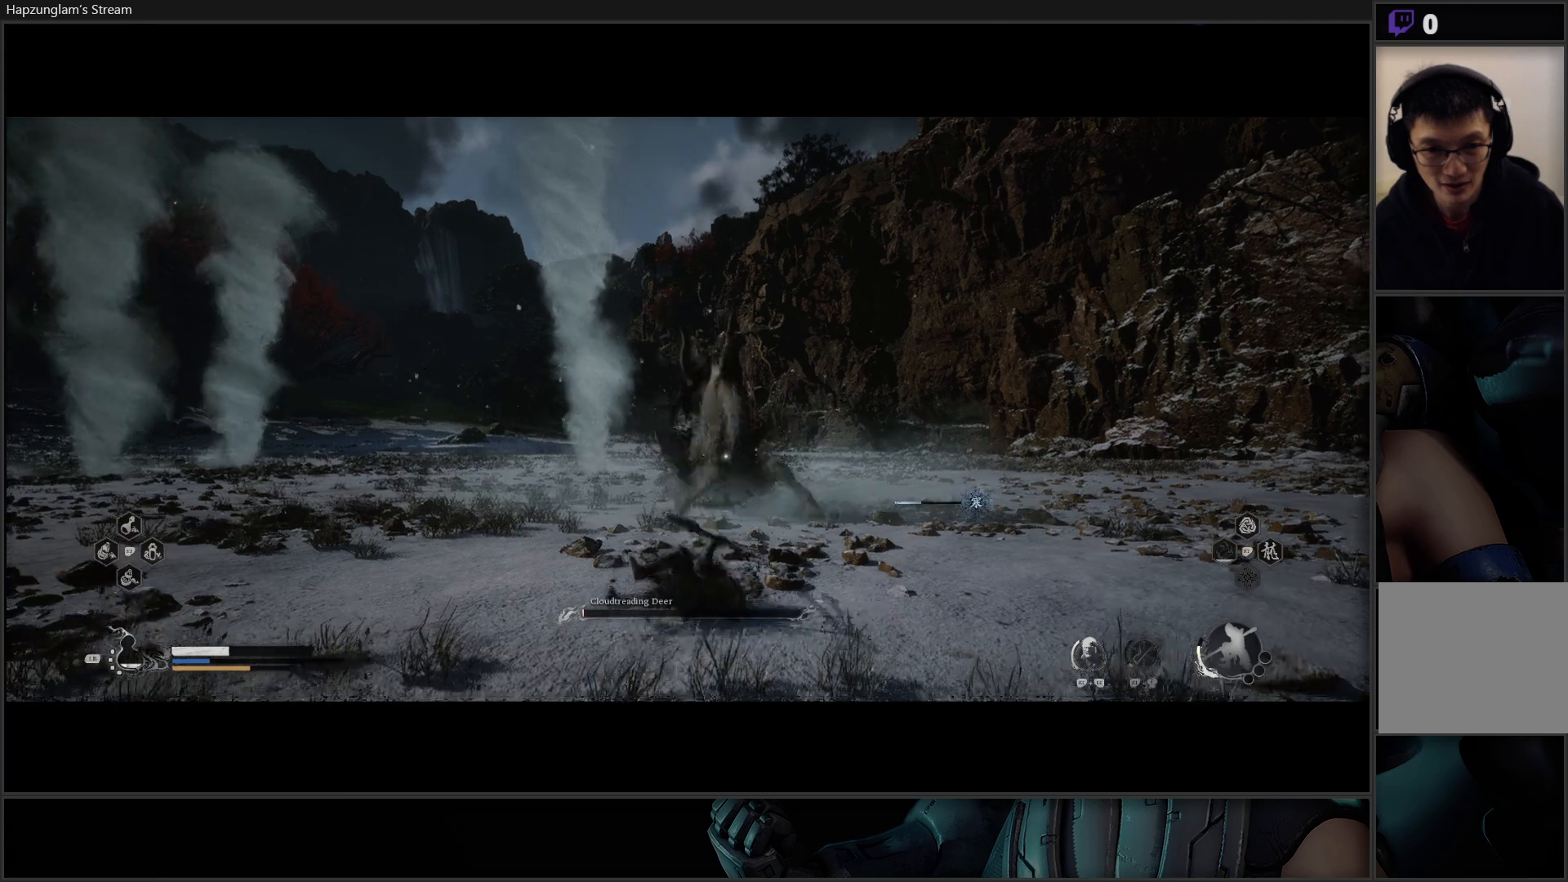
{"buttons": [], "left_stick": "right", "right_stick": "center", "events": [[17, "B", "down"], [33, "left_stick", "center"], [117, "B", "up"], [200, "B", "down"], [217, "left_stick", "right"], [334, "B", "up"], [400, "B", "down"], [484, "B", "up"]]}
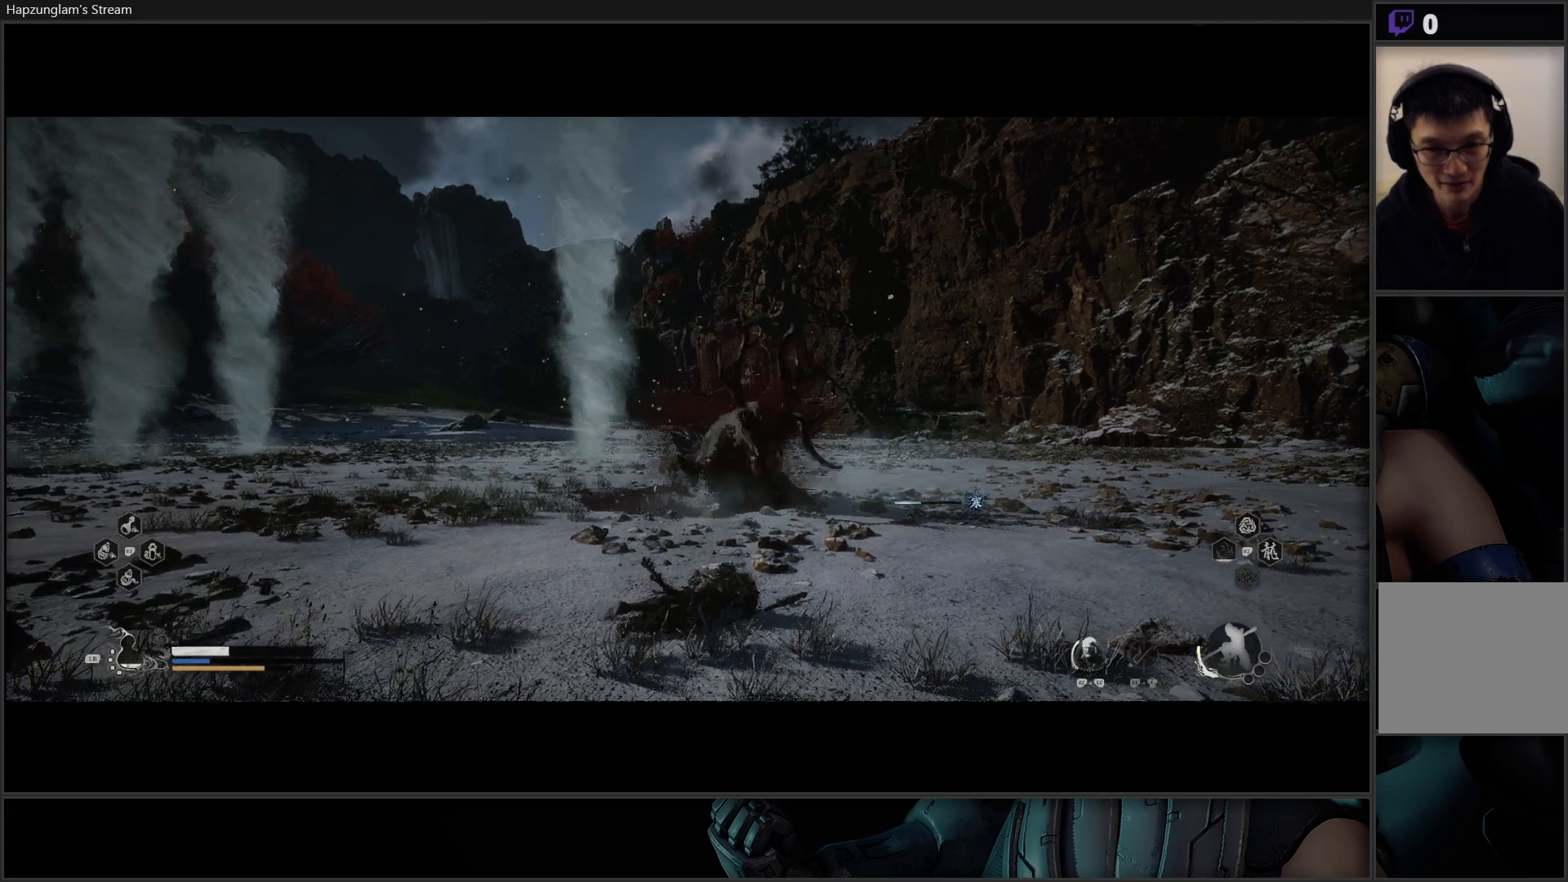
{"buttons": [], "left_stick": "up", "right_stick": "center", "events": [[83, "left_stick", "up-right"], [166, "B", "down"], [283, "B", "up"], [400, "left_stick", "up"]]}
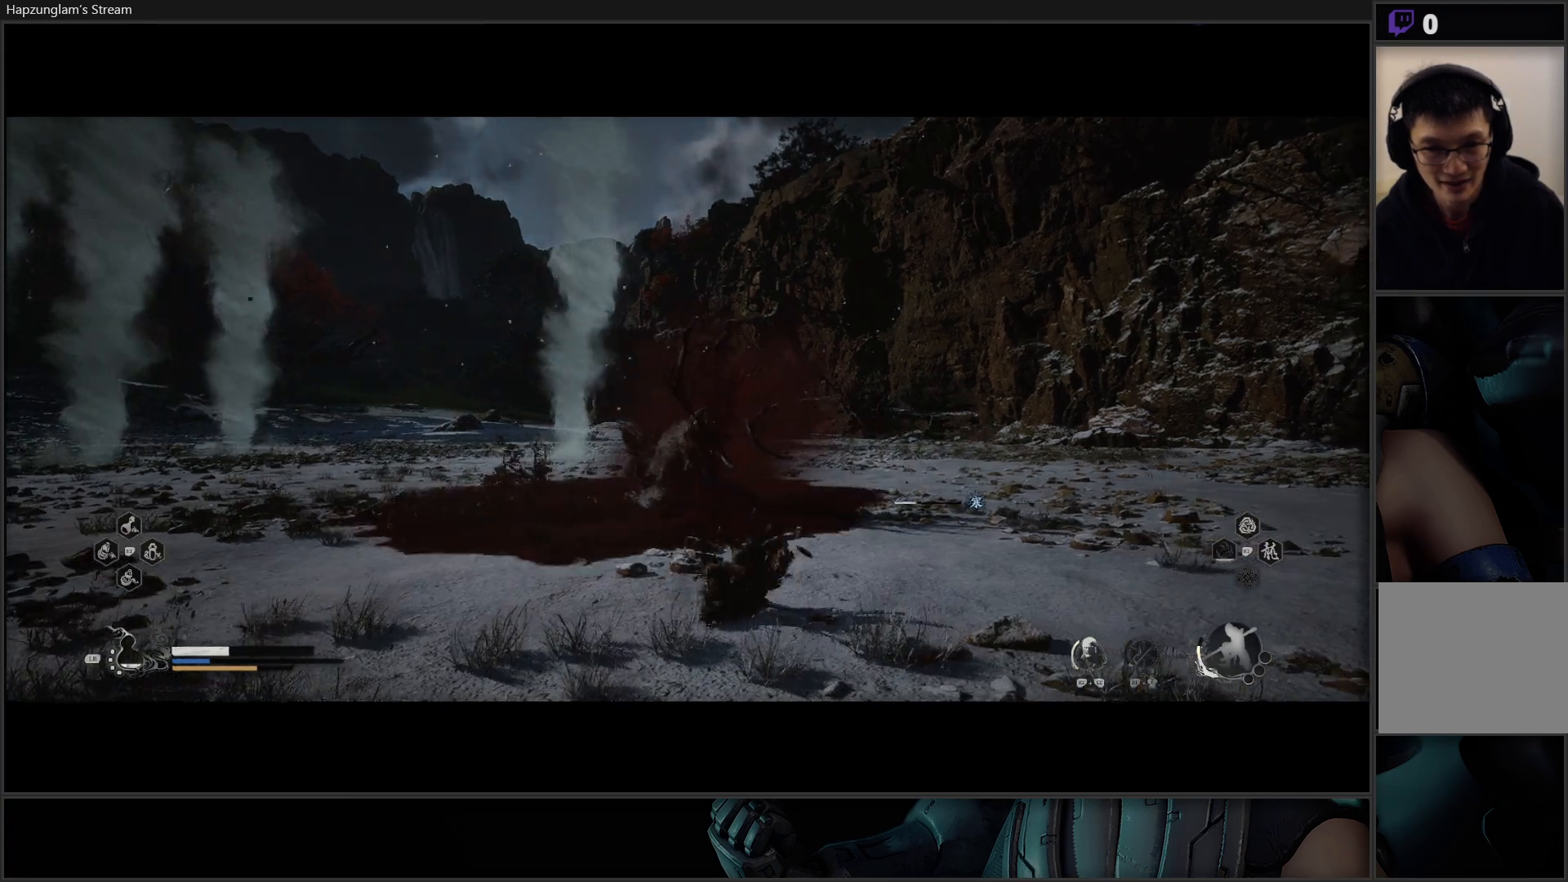
{"buttons": ["B"], "left_stick": "down", "right_stick": "center", "events": [[67, "left_stick", "right"], [200, "left_stick", "down"], [217, "B", "down"], [350, "B", "up"], [384, "B", "down"]]}
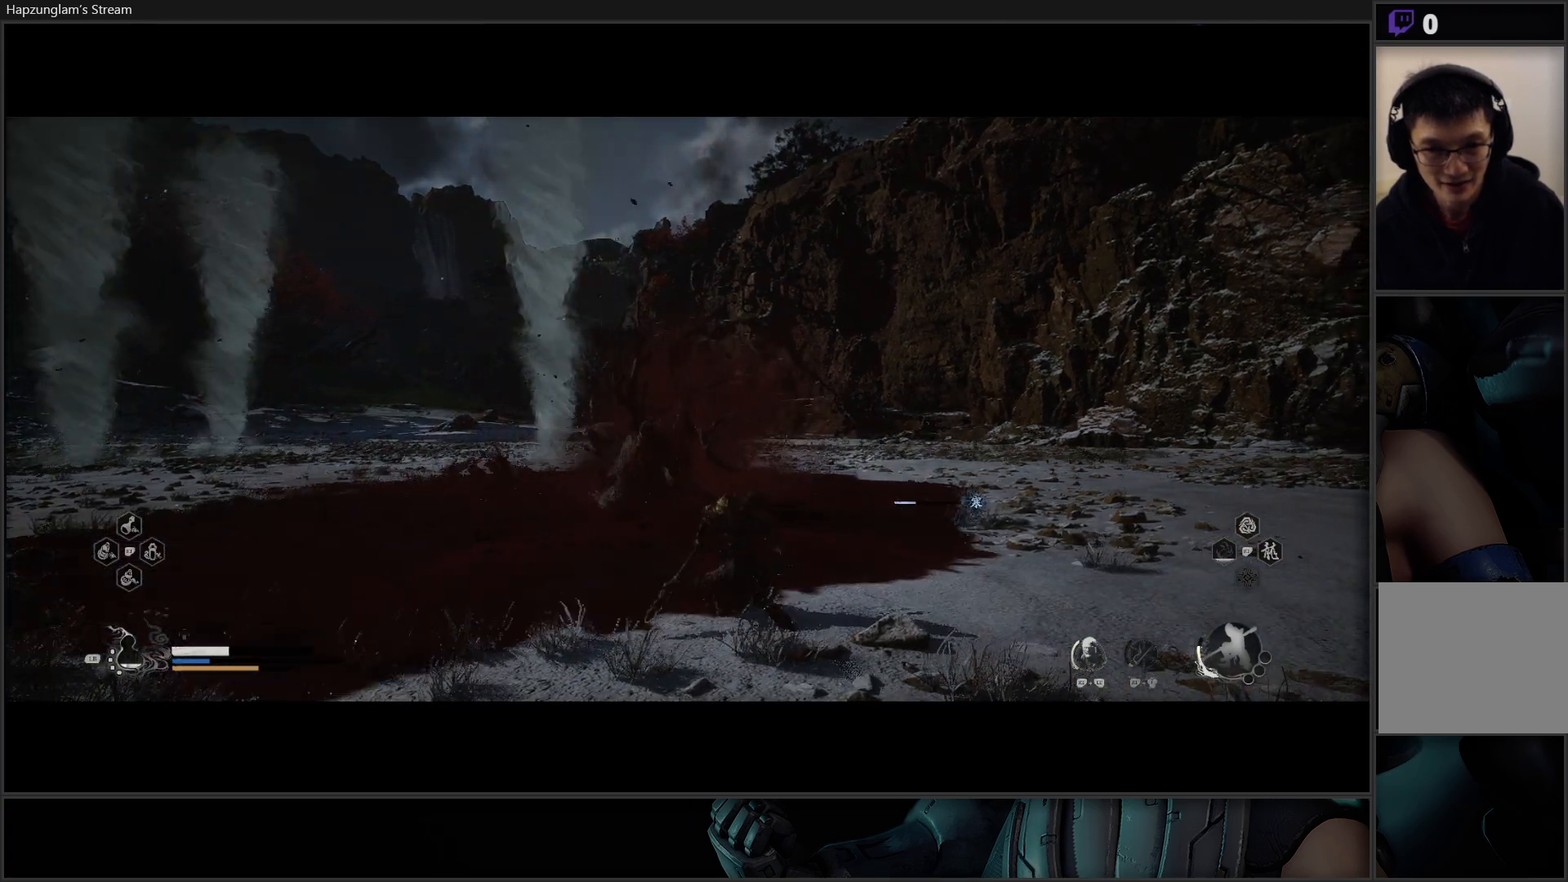
{"buttons": [], "left_stick": "down", "right_stick": "center", "events": [[16, "B", "up"], [133, "B", "down"], [283, "B", "up"], [317, "B", "down"], [467, "B", "up"]]}